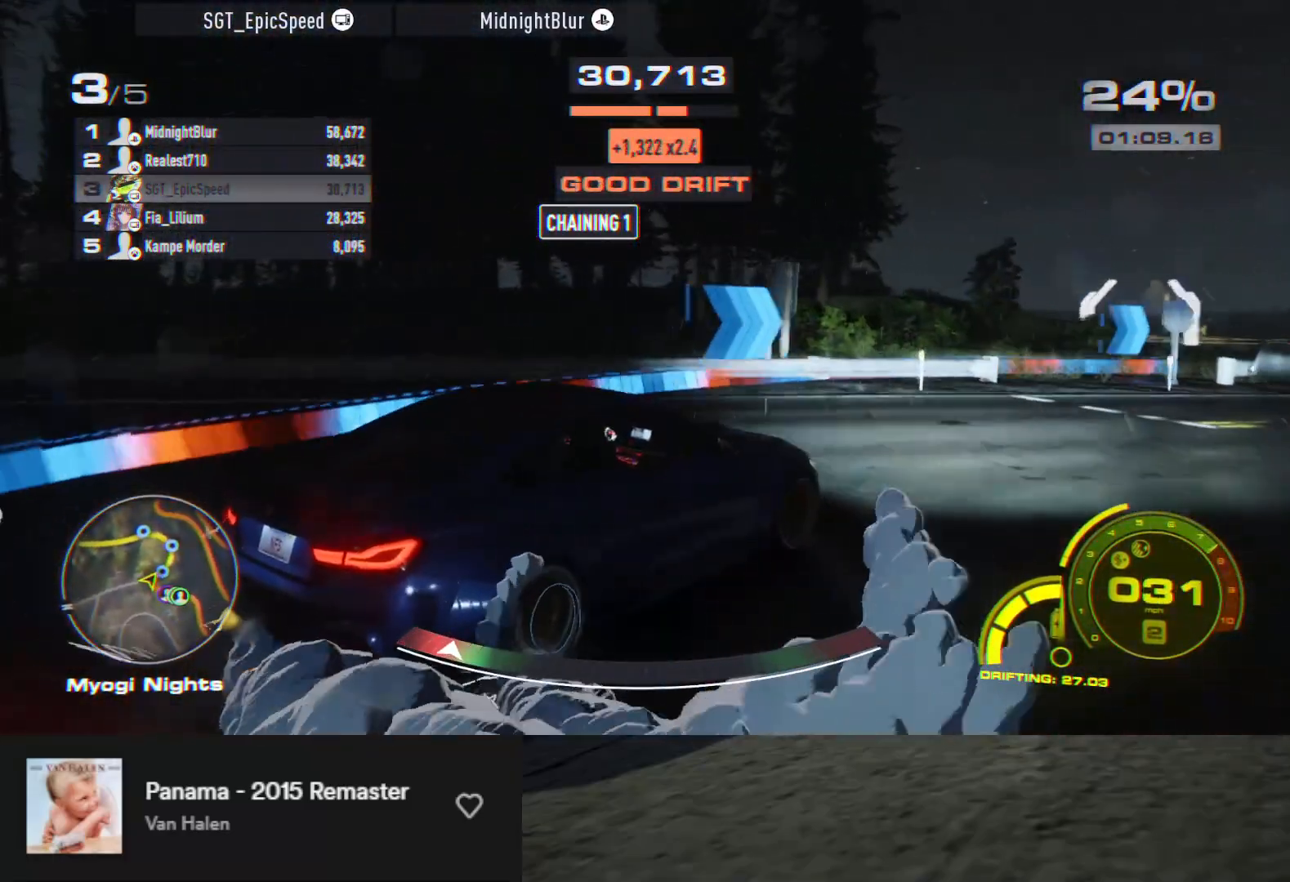
Gameplay with a controller (Xbox layout); each line is a JSON object with the inputs held at the frame after it. "events" lists button and stick changes between this image and that frame as [ms after this image, input, new state], when the widget could be followed in between.
{"buttons": ["R2"], "left_stick": "right", "right_stick": "center", "events": [[17, "A", "down"], [83, "A", "up"], [167, "left_stick", "right"], [333, "left_stick", "center"], [483, "left_stick", "right"]]}
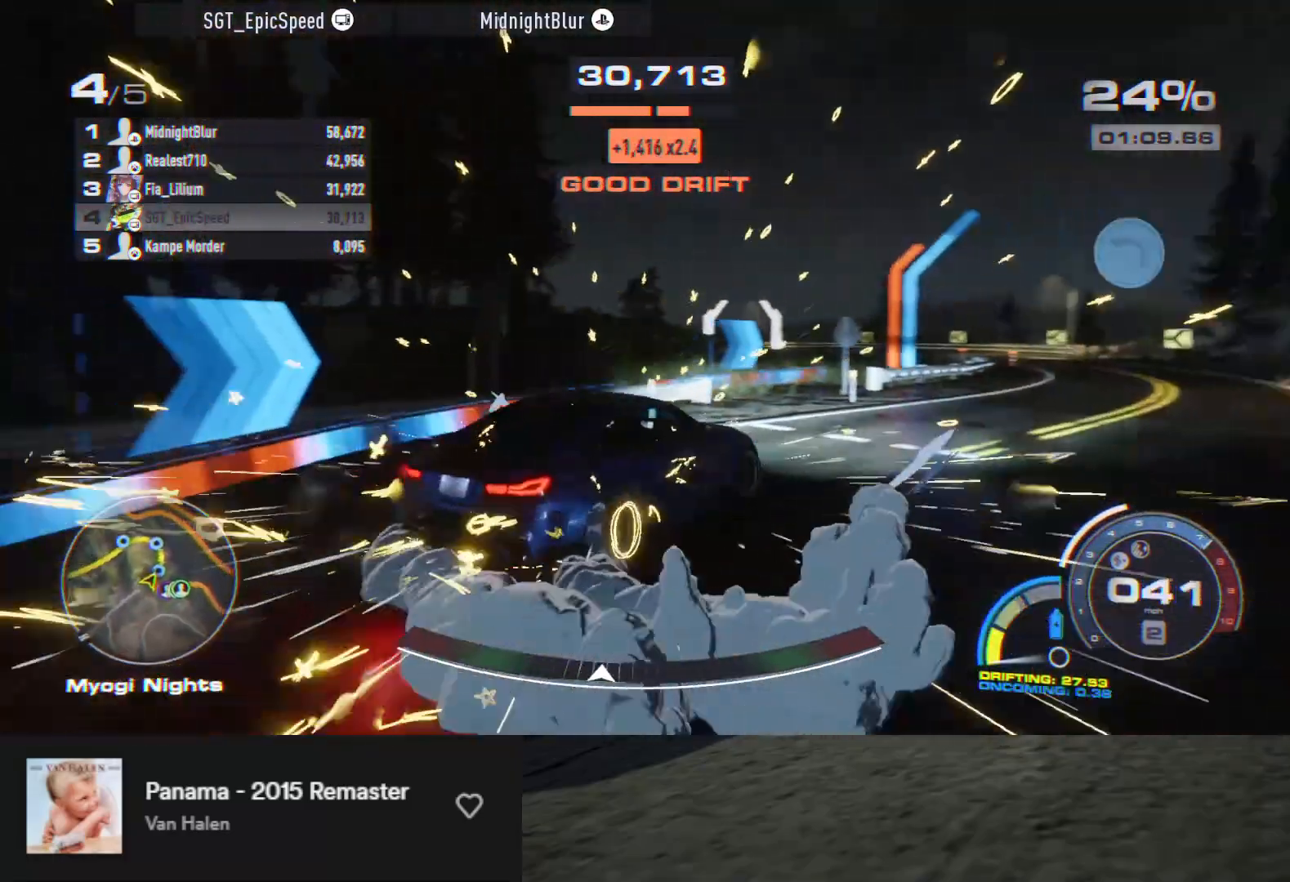
{"buttons": ["R2"], "left_stick": "left", "right_stick": "center", "events": [[83, "left_stick", "center"], [217, "left_stick", "left"]]}
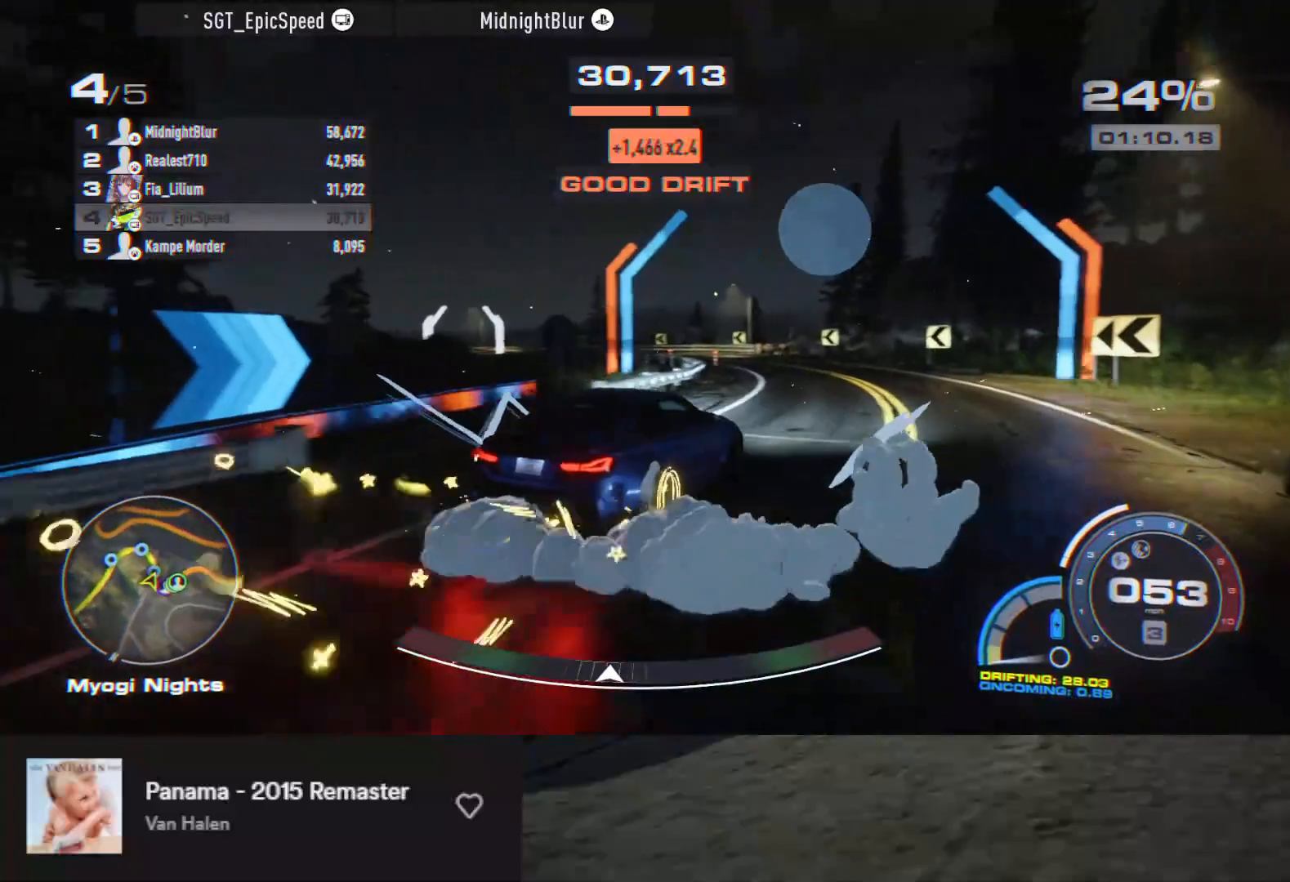
{"buttons": ["R2"], "left_stick": "up-right", "right_stick": "center", "events": [[333, "left_stick", "right"], [383, "left_stick", "up-right"]]}
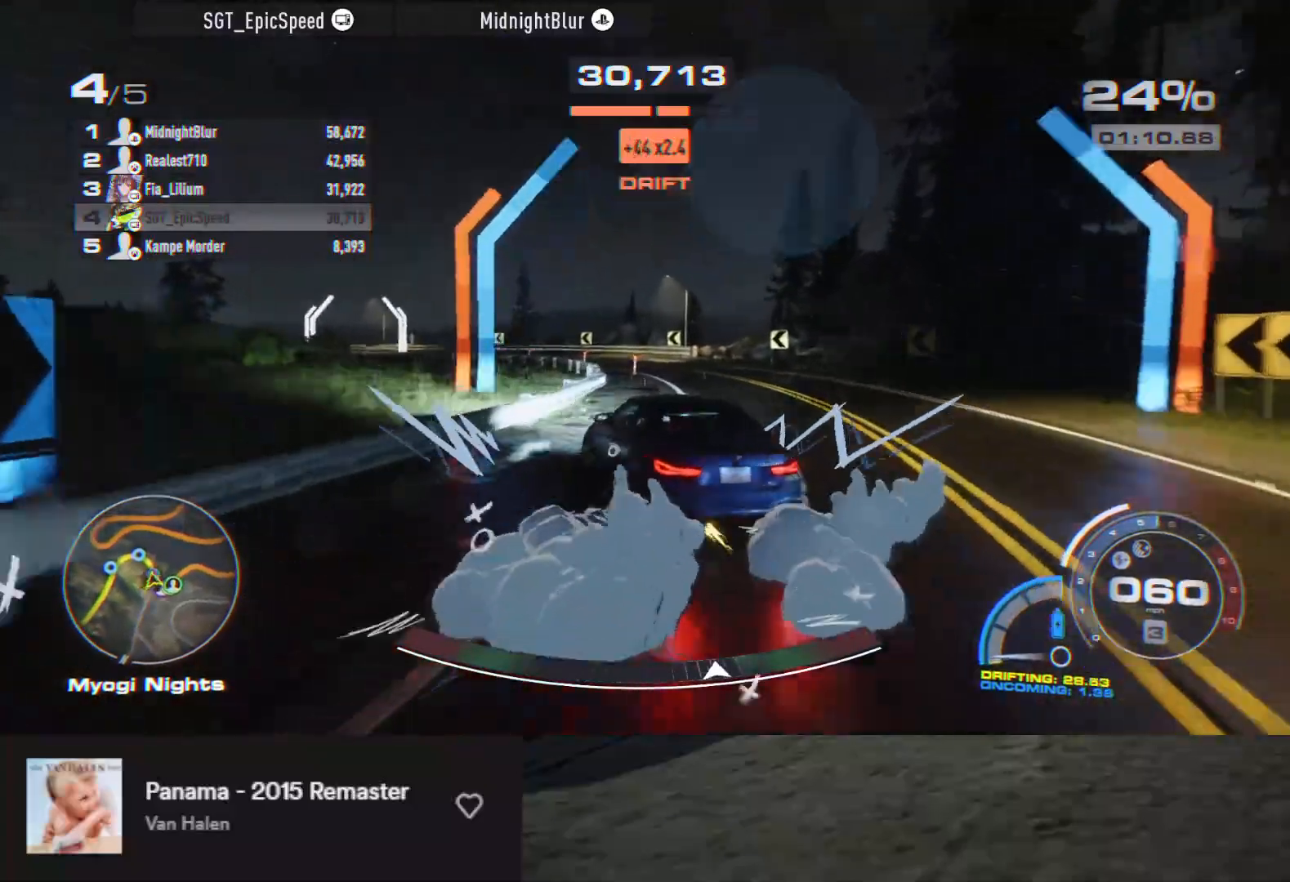
{"buttons": ["R2"], "left_stick": "right", "right_stick": "center", "events": [[300, "left_stick", "right"]]}
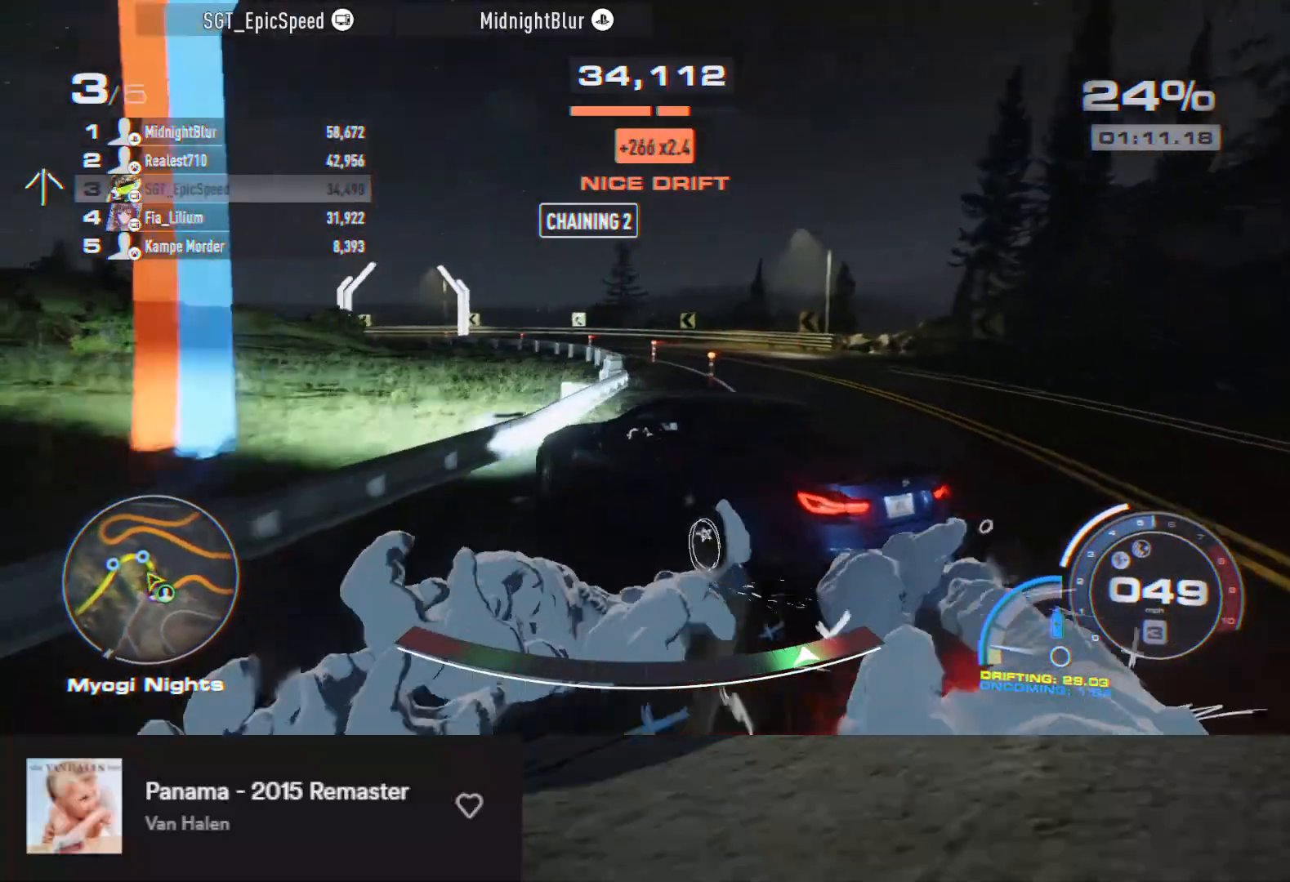
{"buttons": ["R2"], "left_stick": "right", "right_stick": "center", "events": [[67, "left_stick", "left"], [300, "left_stick", "right"]]}
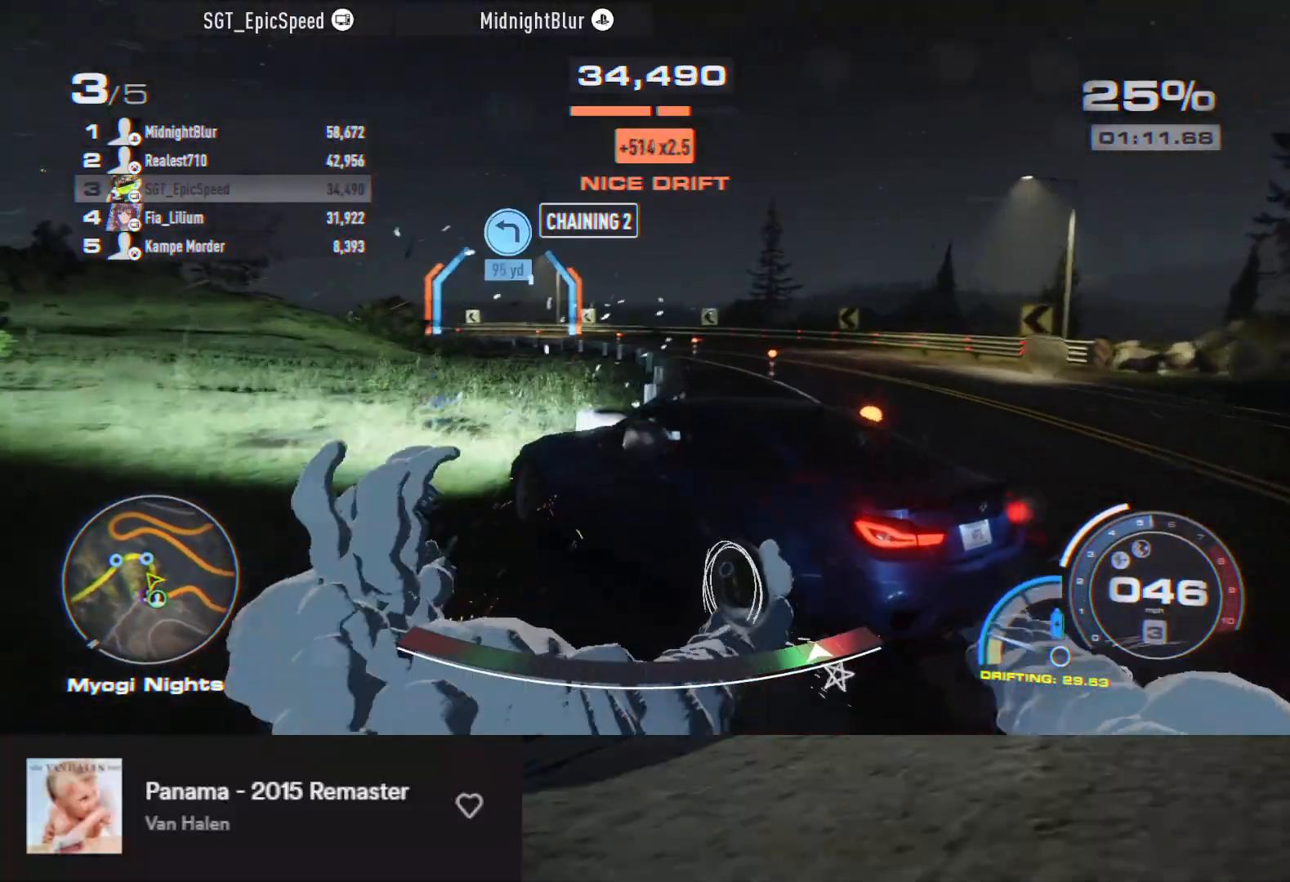
{"buttons": ["R2"], "left_stick": "right", "right_stick": "center", "events": []}
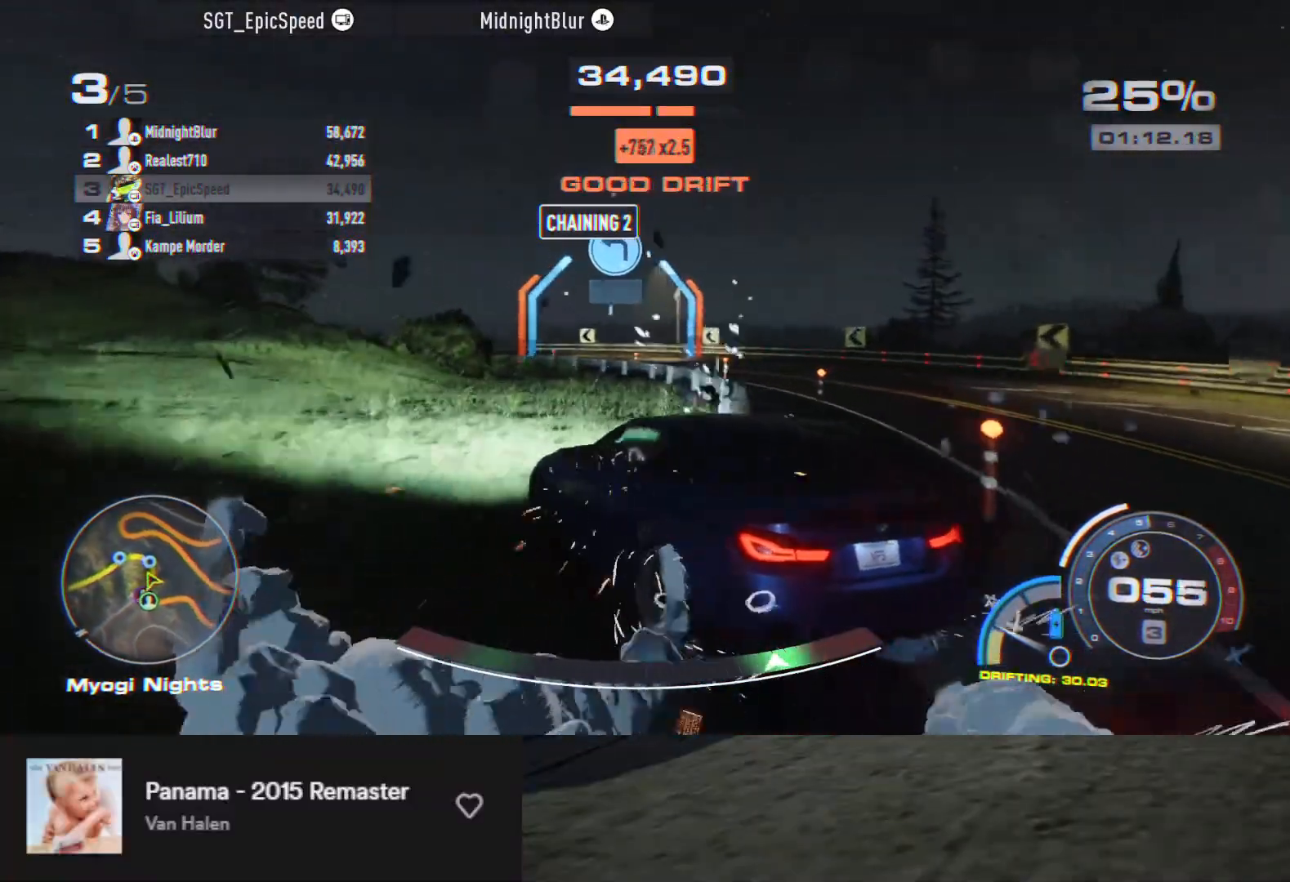
{"buttons": ["R2"], "left_stick": "left", "right_stick": "center", "events": [[50, "left_stick", "left"]]}
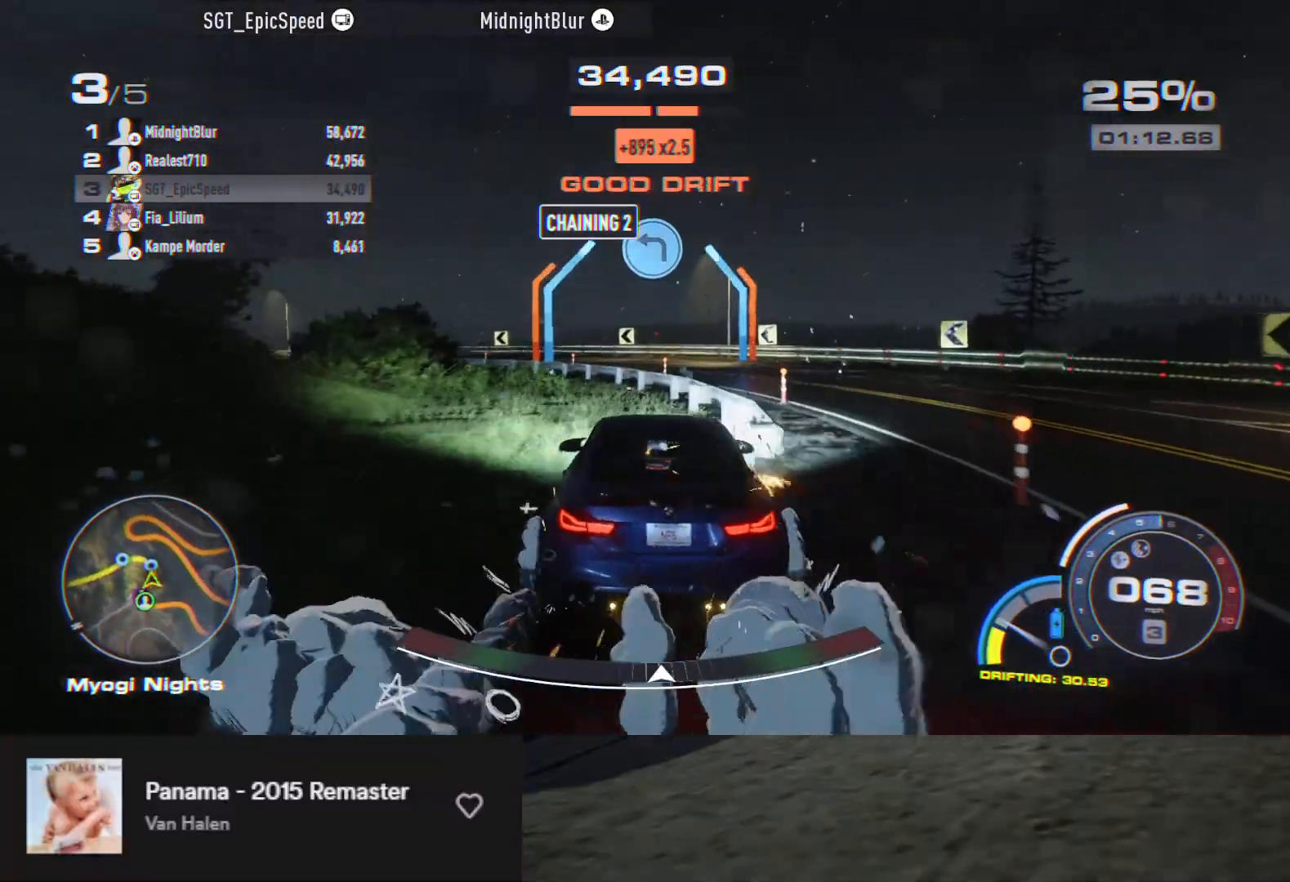
{"buttons": ["R2"], "left_stick": "center", "right_stick": "center", "events": [[367, "left_stick", "center"]]}
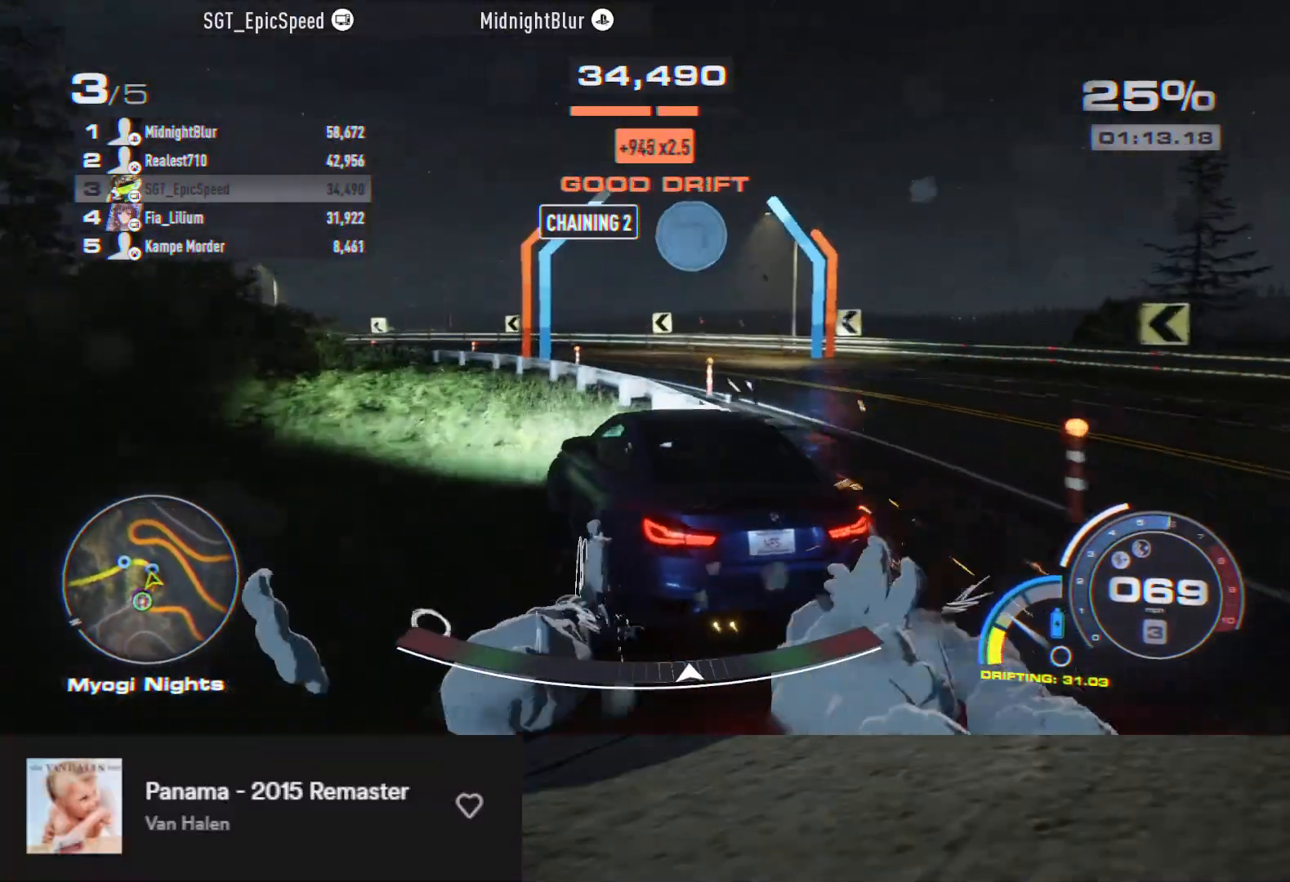
{"buttons": ["R2"], "left_stick": "left", "right_stick": "center", "events": [[17, "R2", "up"], [167, "R2", "down"], [267, "R2", "up"], [283, "left_stick", "down-right"], [350, "R2", "down"], [400, "left_stick", "right"], [500, "left_stick", "left"]]}
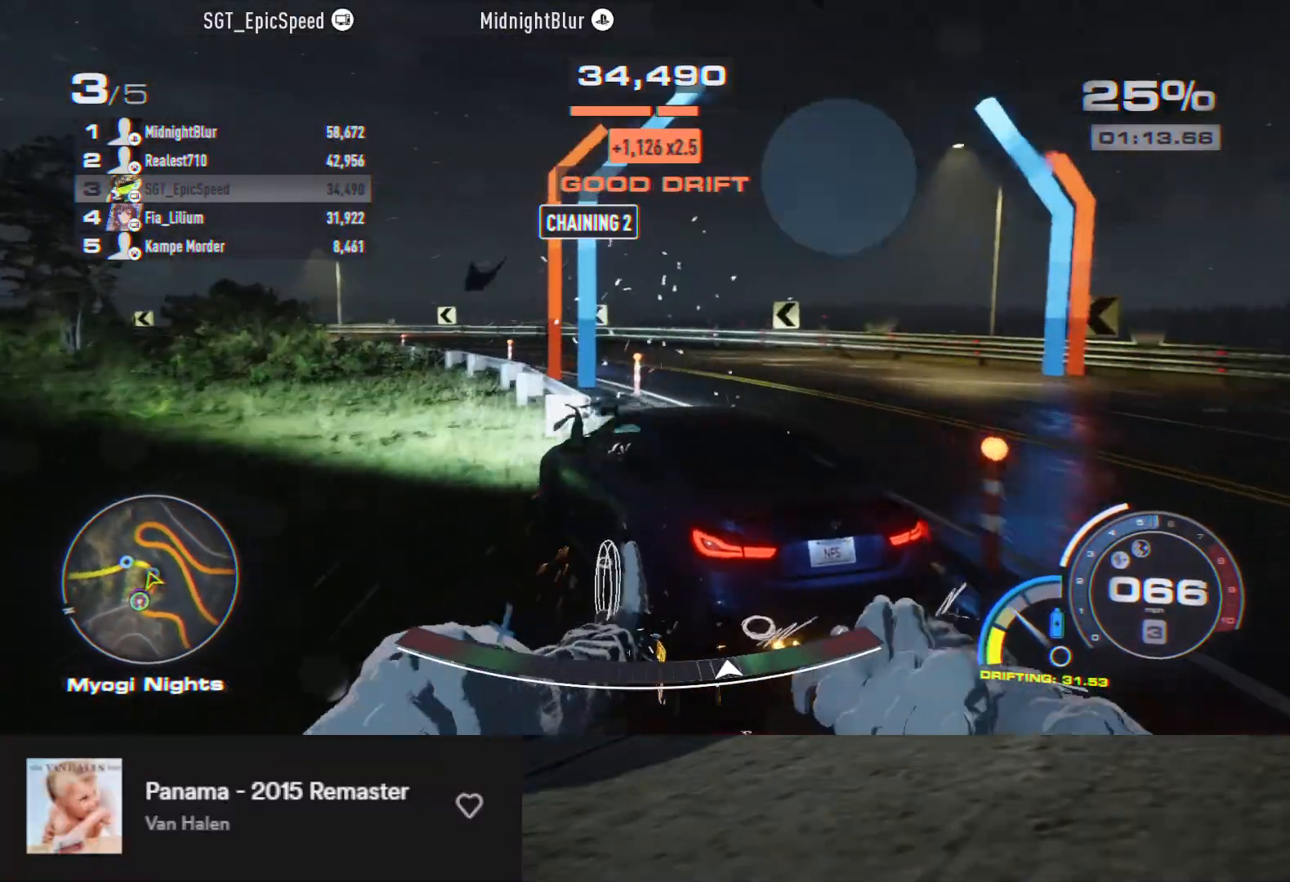
{"buttons": ["R2"], "left_stick": "left", "right_stick": "center", "events": [[167, "R2", "up"], [283, "R2", "down"], [383, "R2", "up"], [467, "R2", "down"]]}
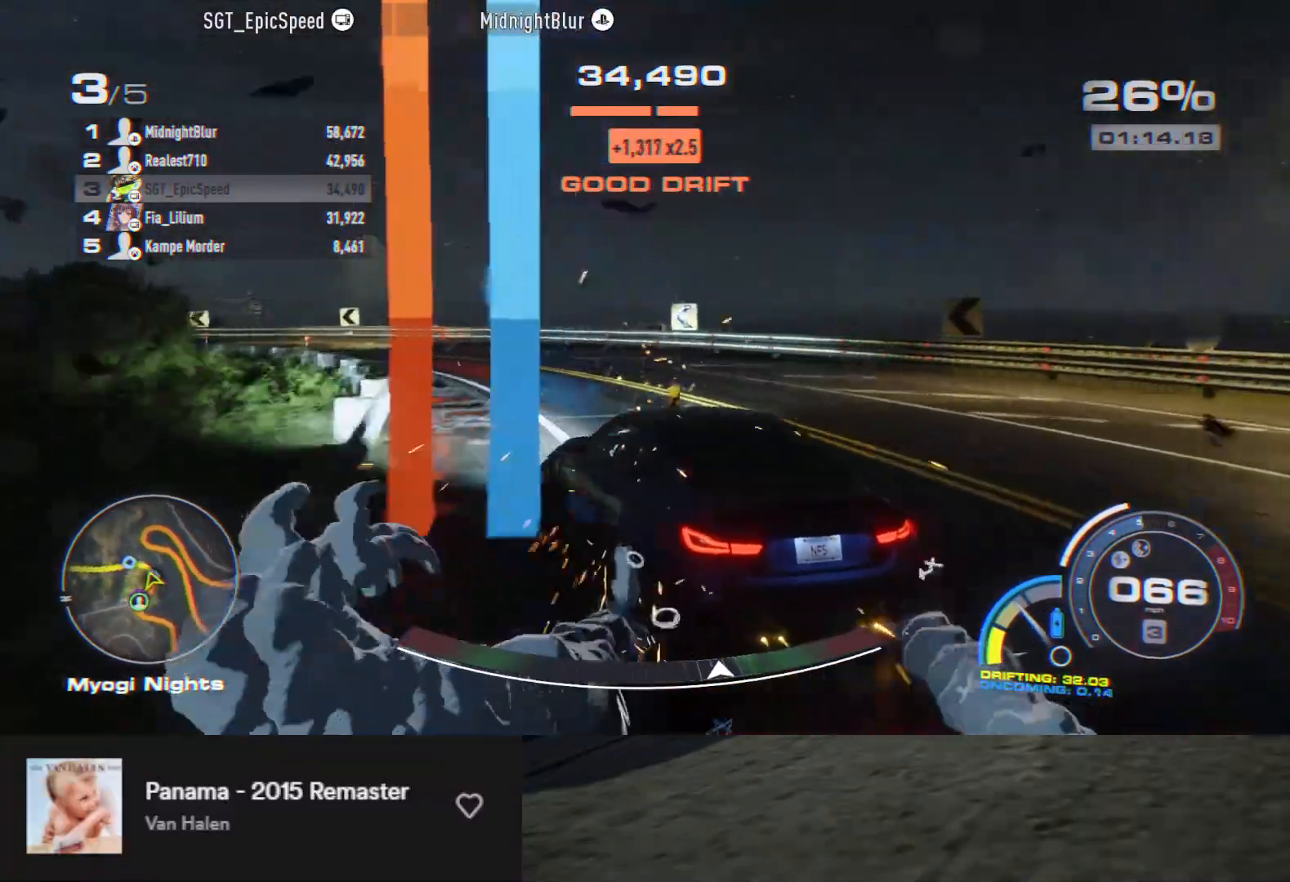
{"buttons": [], "left_stick": "down", "right_stick": "center", "events": [[67, "R2", "up"], [100, "left_stick", "down"], [133, "R2", "down"], [233, "R2", "up"], [300, "R2", "down"], [417, "R2", "up"]]}
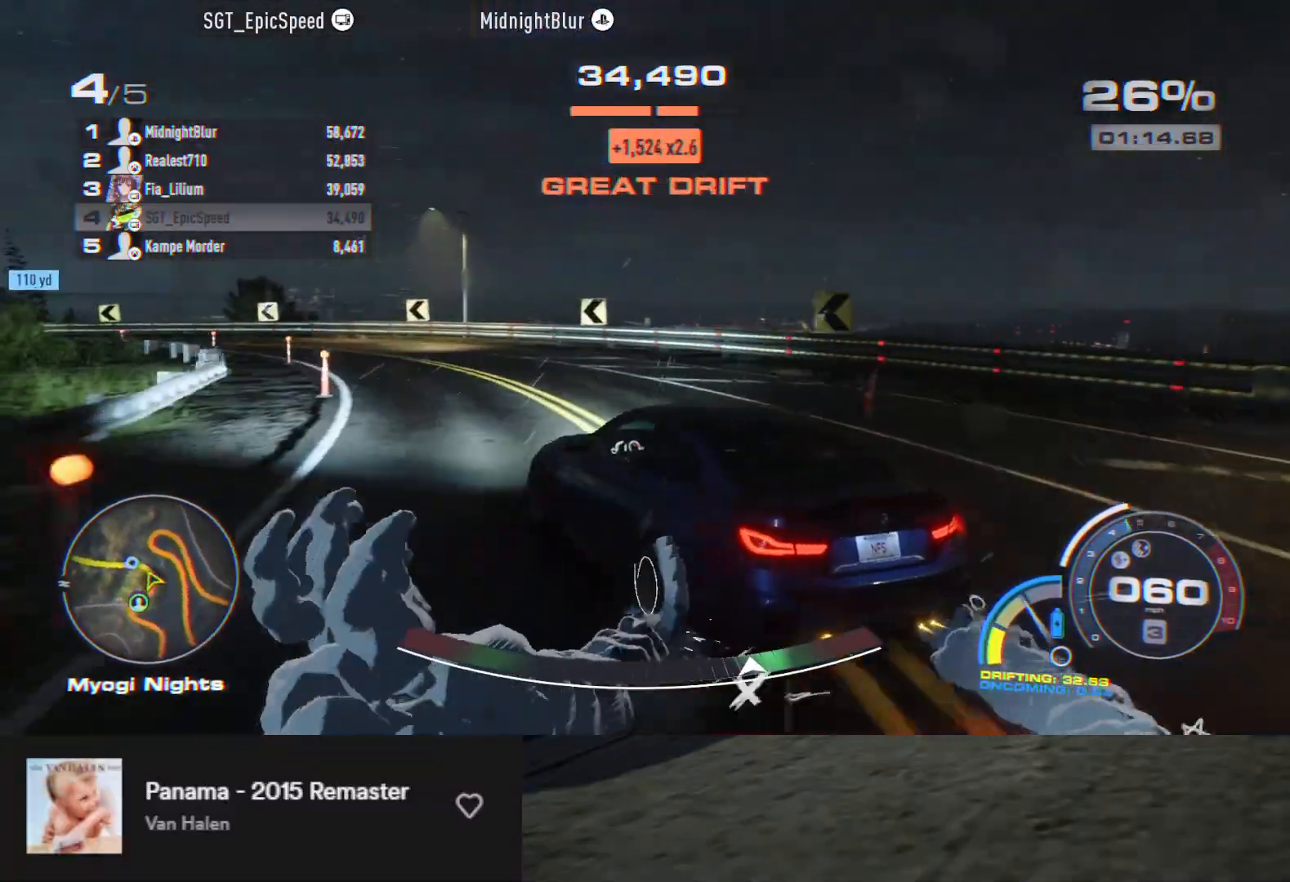
{"buttons": [], "left_stick": "down", "right_stick": "center", "events": [[83, "left_stick", "down-left"], [233, "left_stick", "down"], [267, "R2", "down"], [367, "R2", "up"]]}
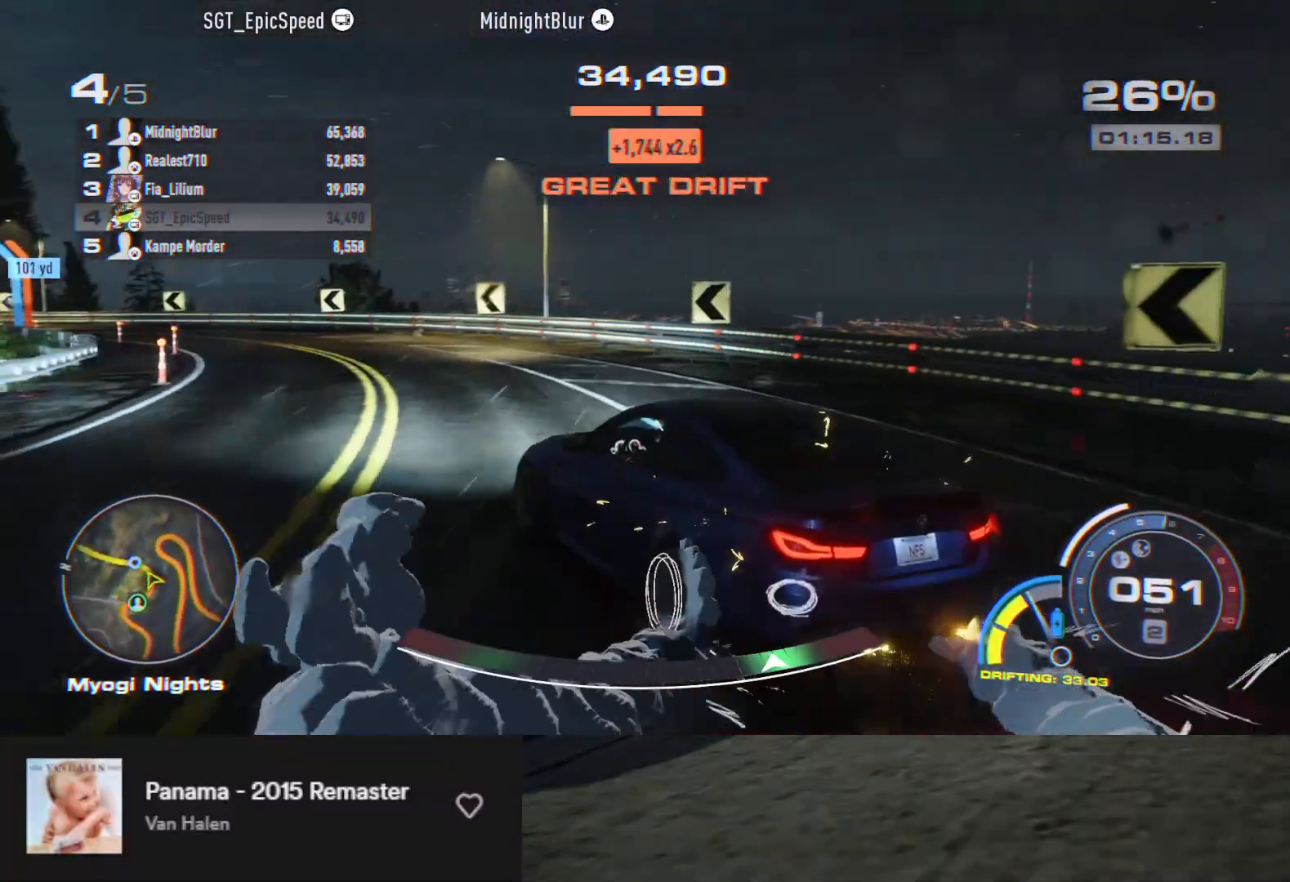
{"buttons": ["R2"], "left_stick": "down", "right_stick": "center", "events": [[17, "R2", "down"], [33, "left_stick", "down-left"], [133, "left_stick", "down"], [283, "R2", "up"], [483, "R2", "down"]]}
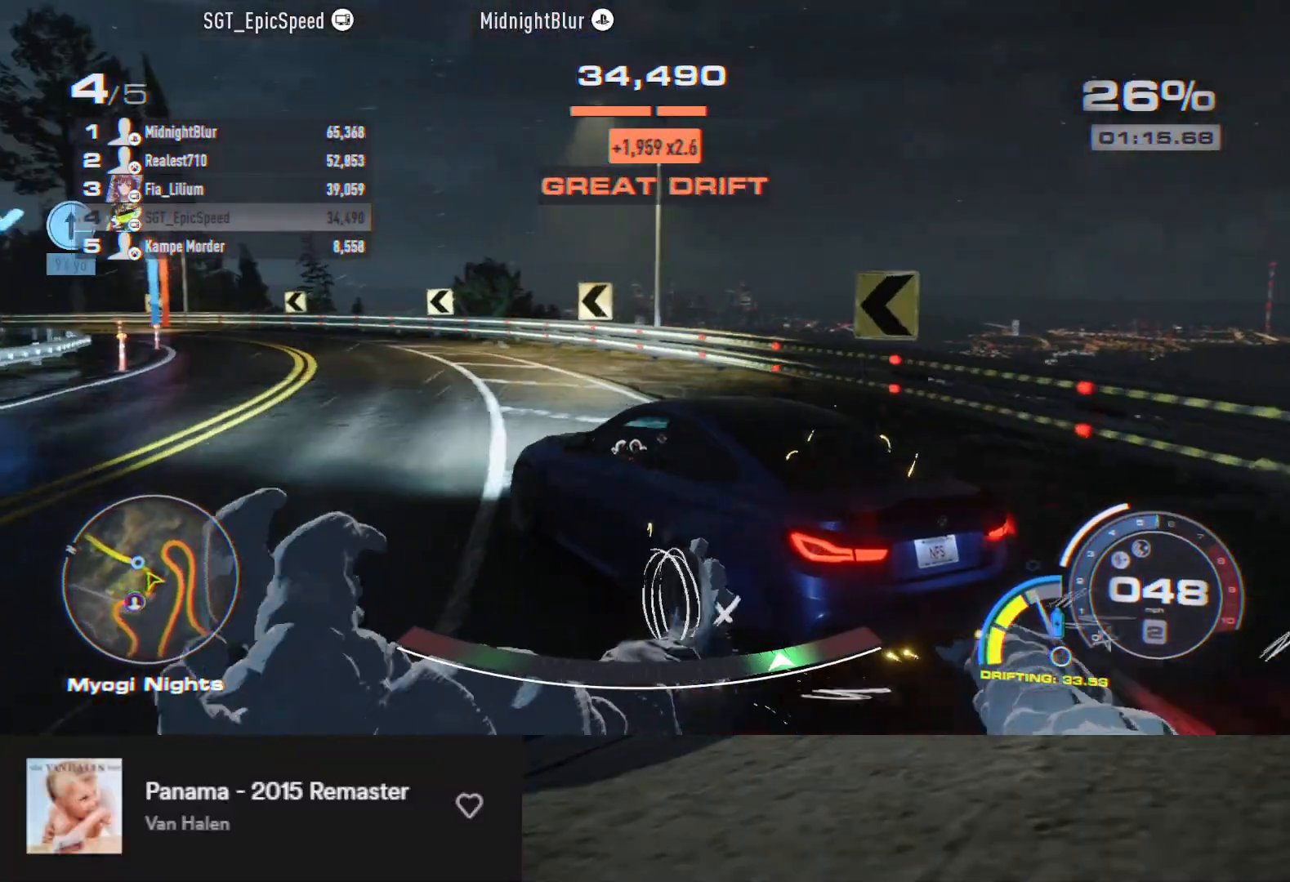
{"buttons": [], "left_stick": "down", "right_stick": "center", "events": [[267, "left_stick", "down-left"], [283, "R2", "up"], [417, "left_stick", "down"]]}
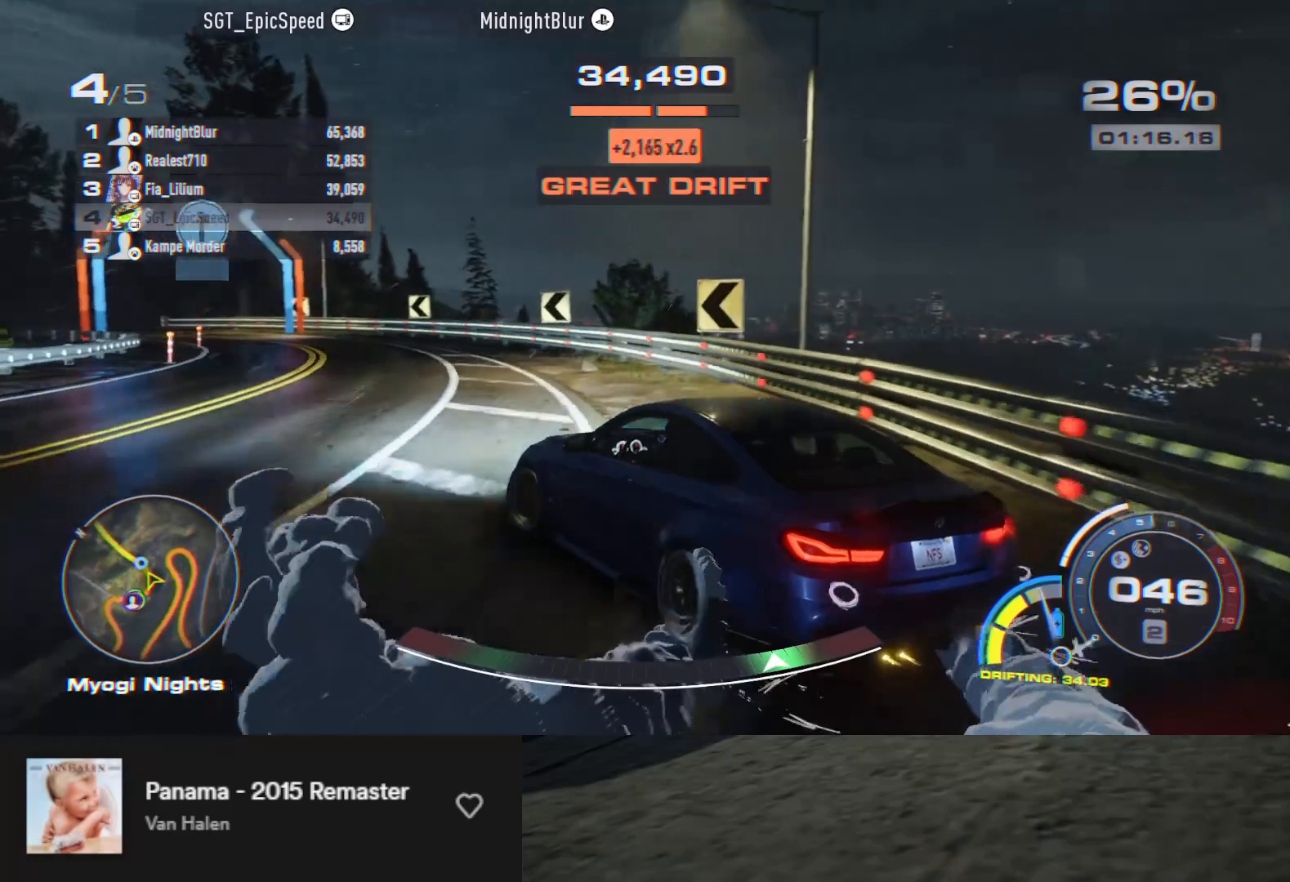
{"buttons": ["R2"], "left_stick": "down-left", "right_stick": "center", "events": [[17, "R2", "down"], [350, "A", "down"], [400, "A", "up"], [450, "left_stick", "down-left"]]}
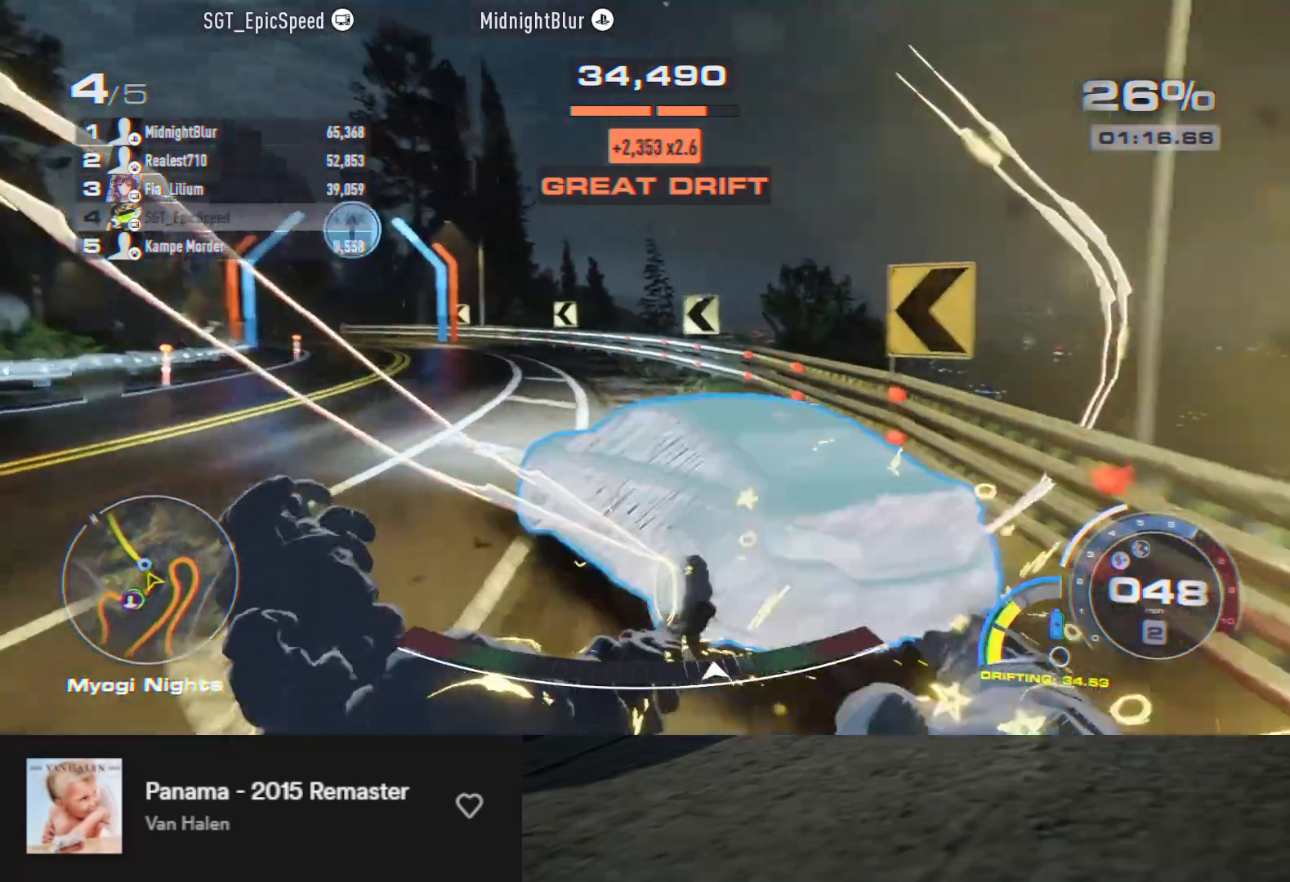
{"buttons": ["R2"], "left_stick": "right", "right_stick": "center", "events": [[133, "left_stick", "down"], [467, "left_stick", "right"]]}
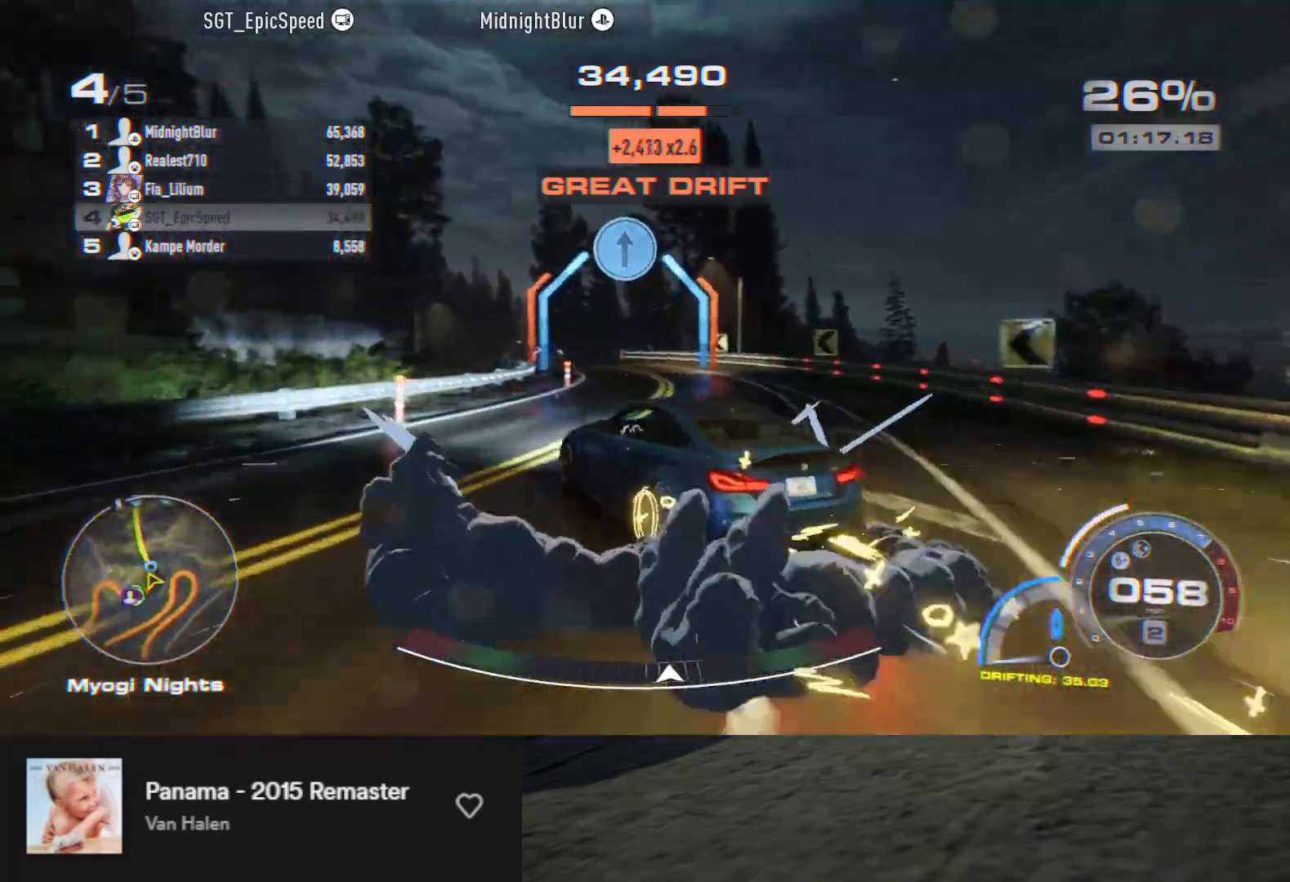
{"buttons": ["L2"], "left_stick": "right", "right_stick": "center", "events": [[17, "R2", "up"], [83, "L2", "down"]]}
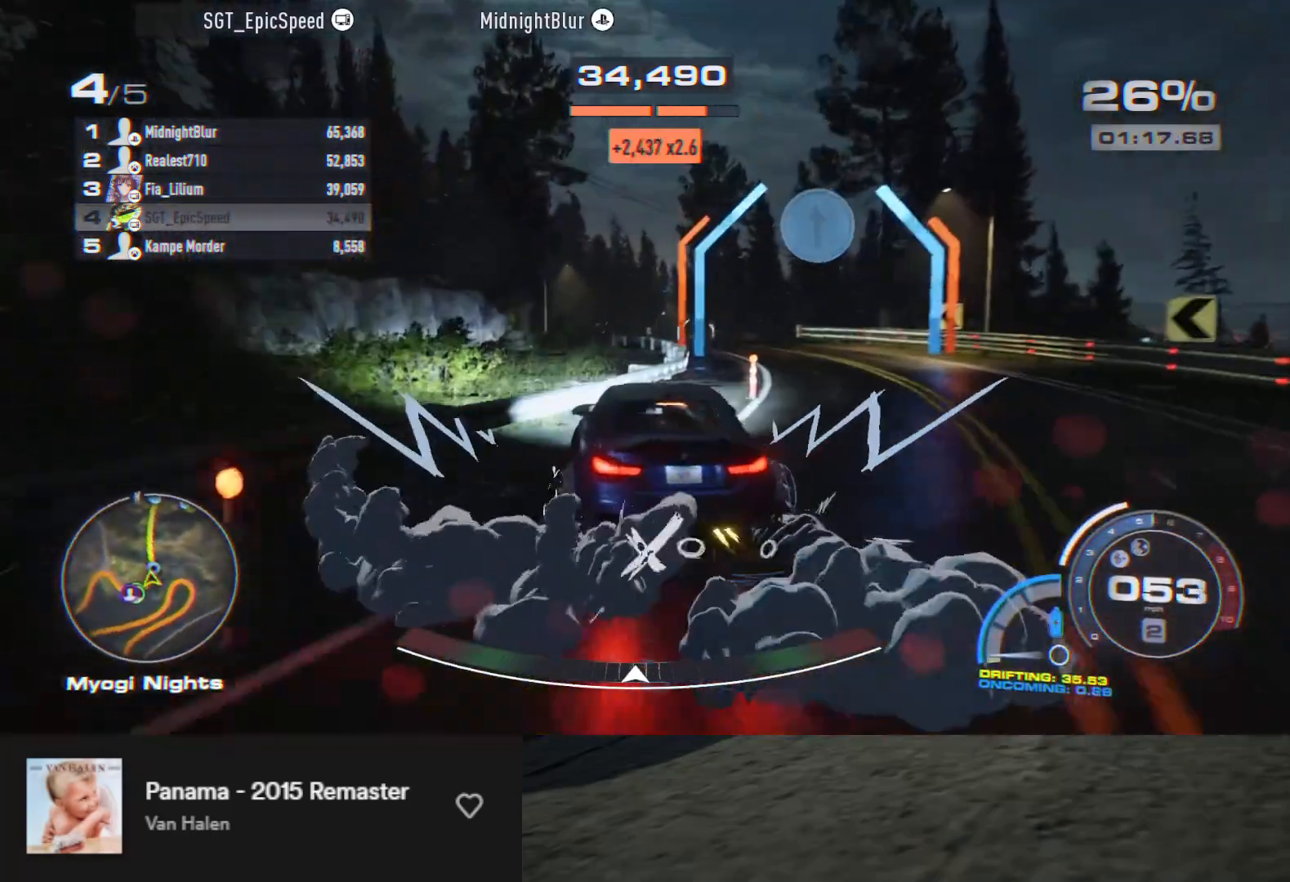
{"buttons": ["R2"], "left_stick": "left", "right_stick": "center", "events": [[50, "R2", "down"], [67, "L2", "up"], [167, "left_stick", "center"], [450, "left_stick", "left"]]}
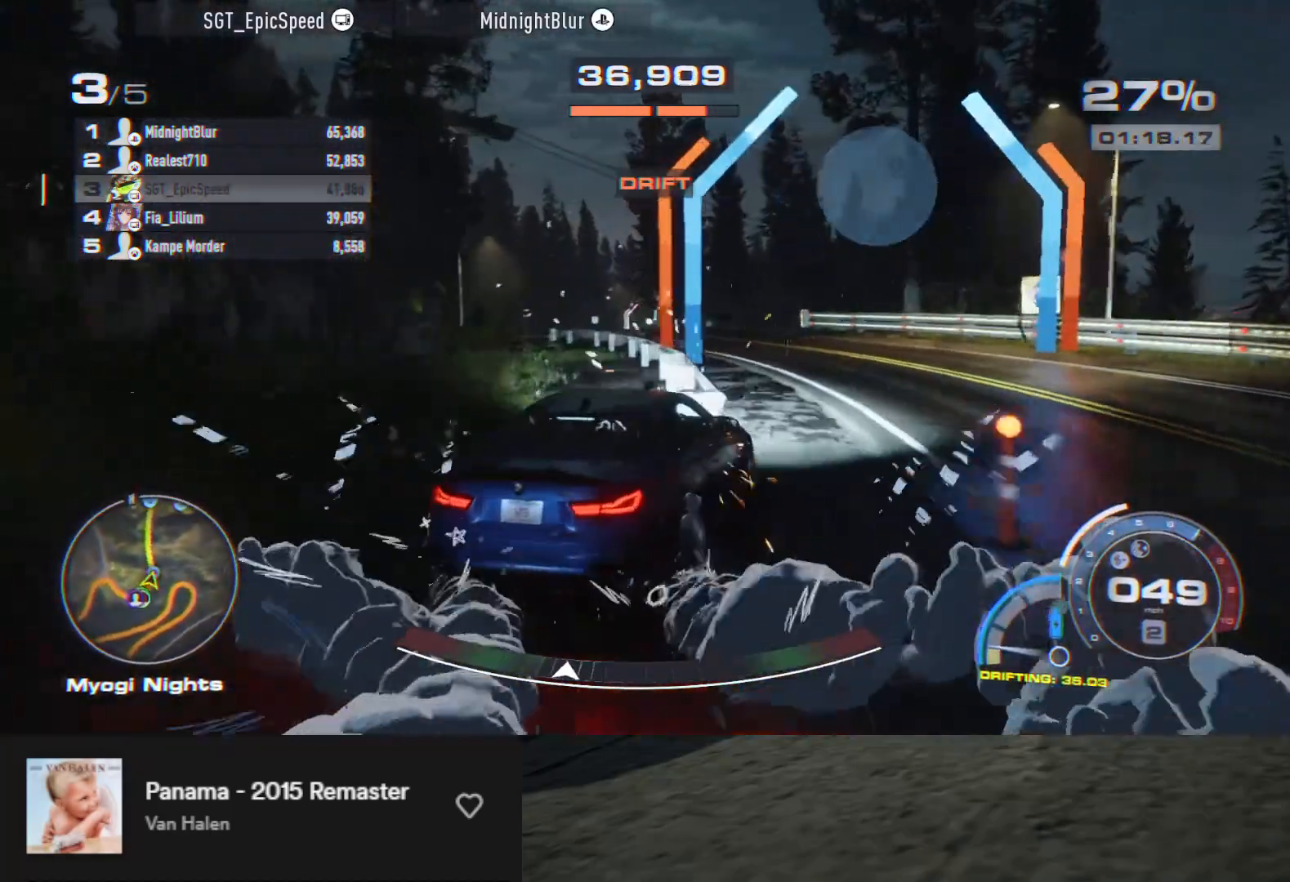
{"buttons": ["R2"], "left_stick": "left", "right_stick": "center", "events": []}
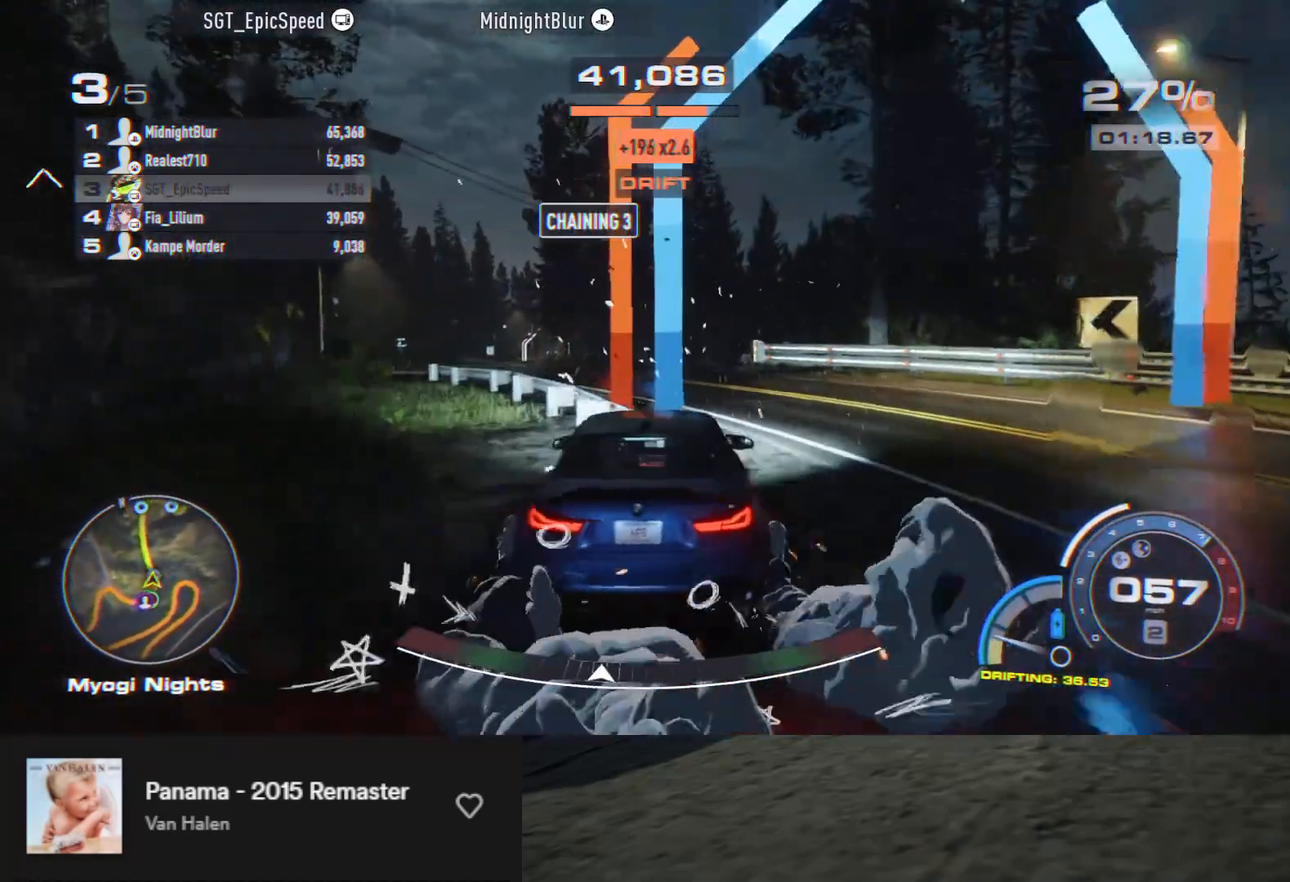
{"buttons": ["R2"], "left_stick": "center", "right_stick": "center", "events": [[117, "left_stick", "right"], [483, "left_stick", "center"]]}
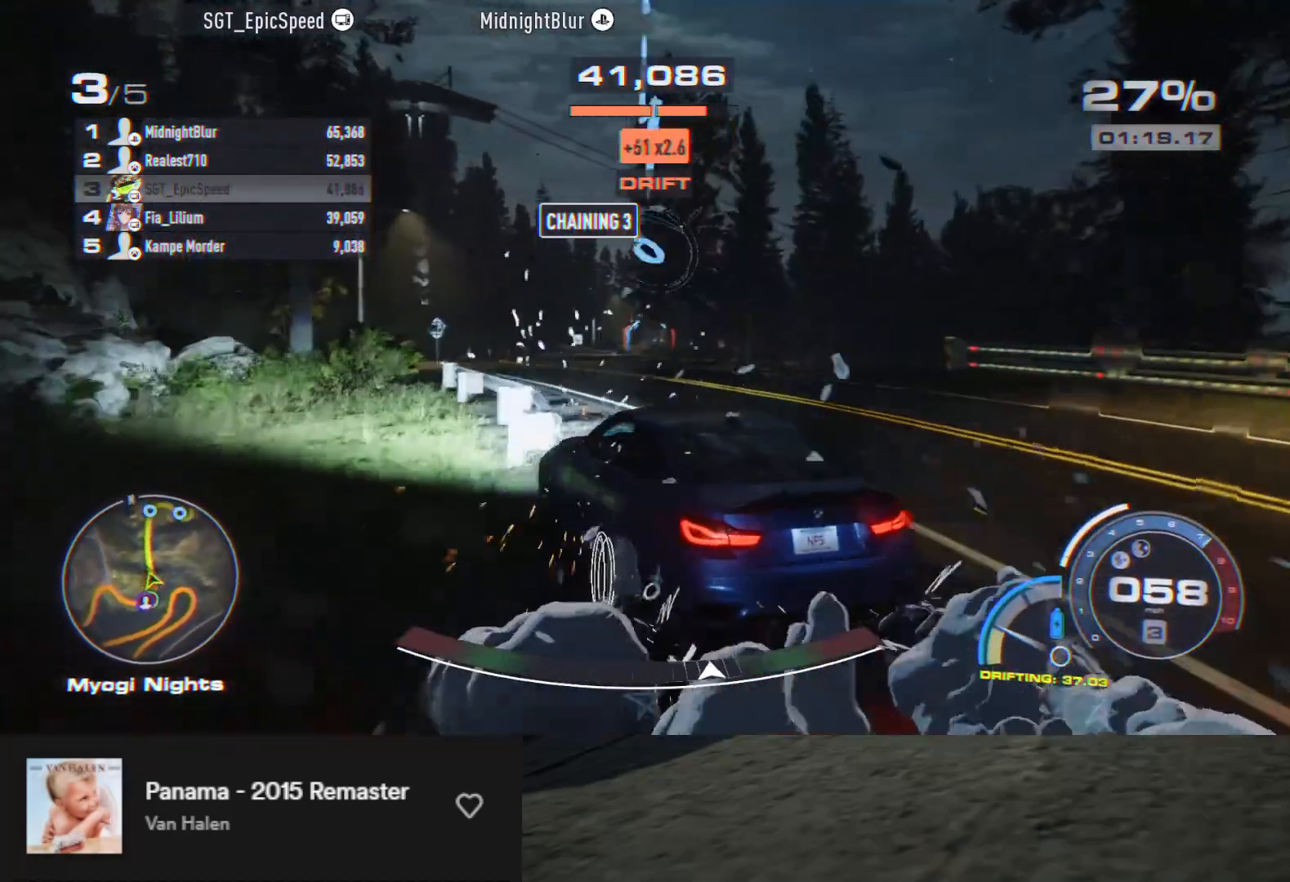
{"buttons": ["R2"], "left_stick": "down", "right_stick": "center", "events": [[33, "left_stick", "left"], [100, "left_stick", "down-left"], [483, "left_stick", "down"]]}
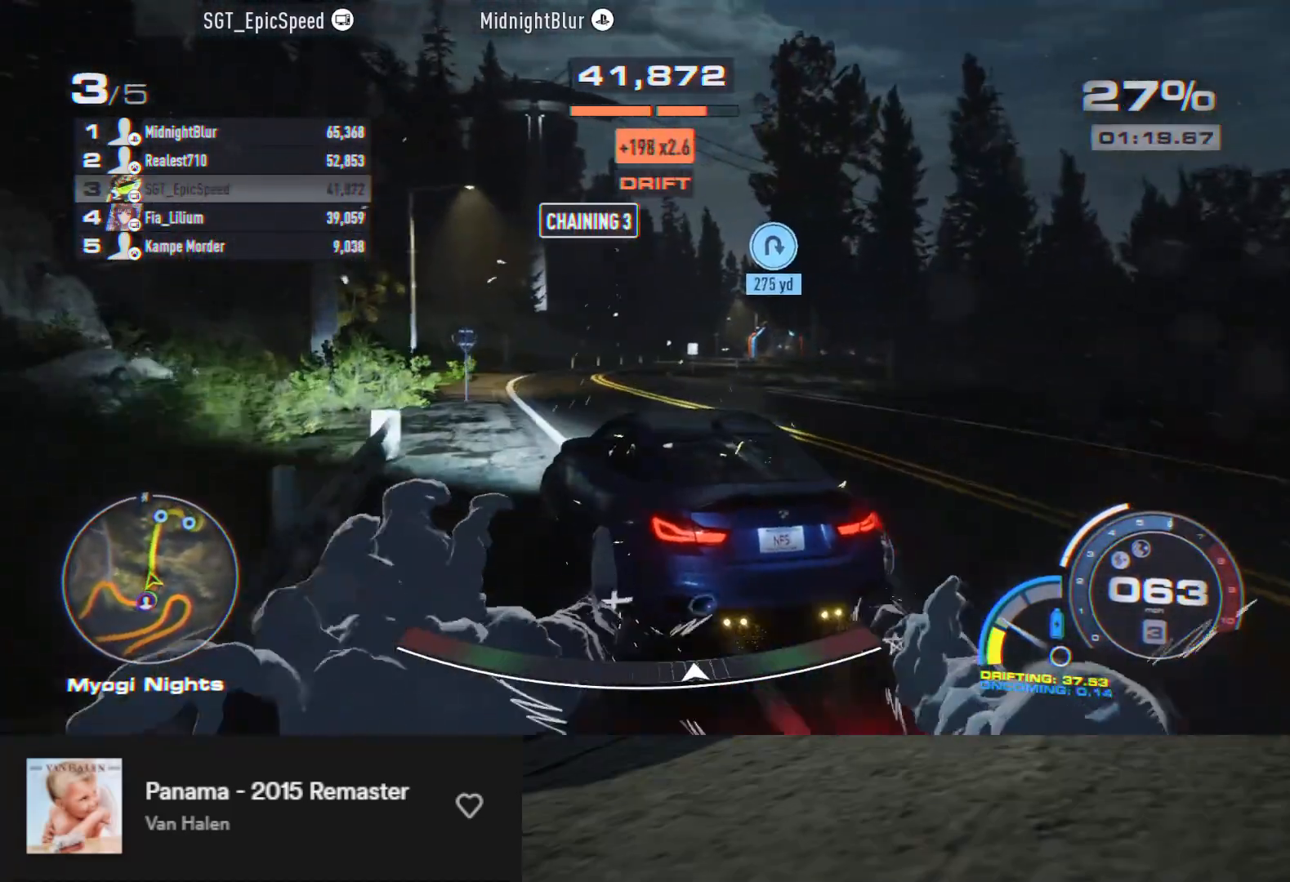
{"buttons": ["R2"], "left_stick": "down-right", "right_stick": "center", "events": [[183, "left_stick", "down-right"]]}
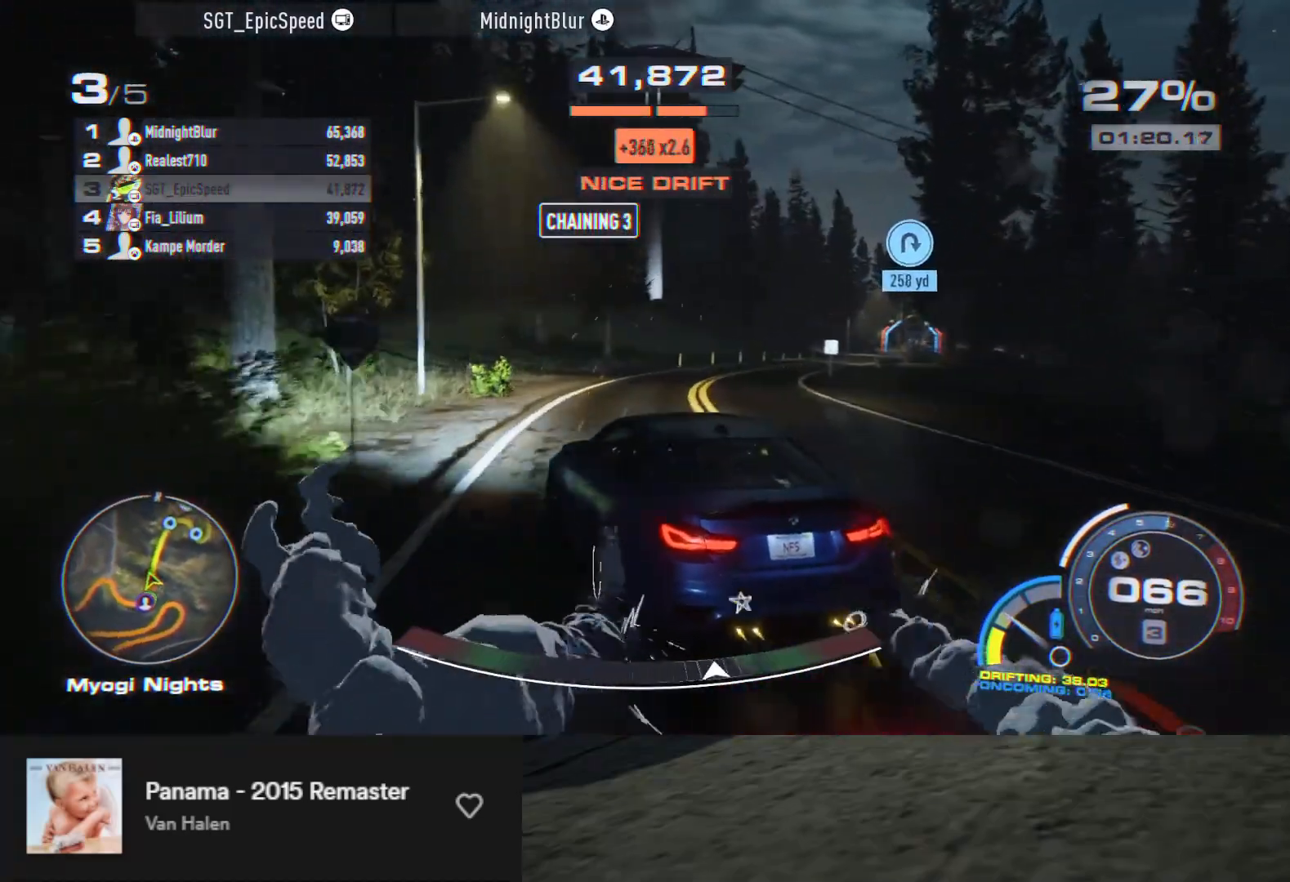
{"buttons": ["R2"], "left_stick": "center", "right_stick": "center", "events": [[33, "left_stick", "right"], [300, "left_stick", "center"]]}
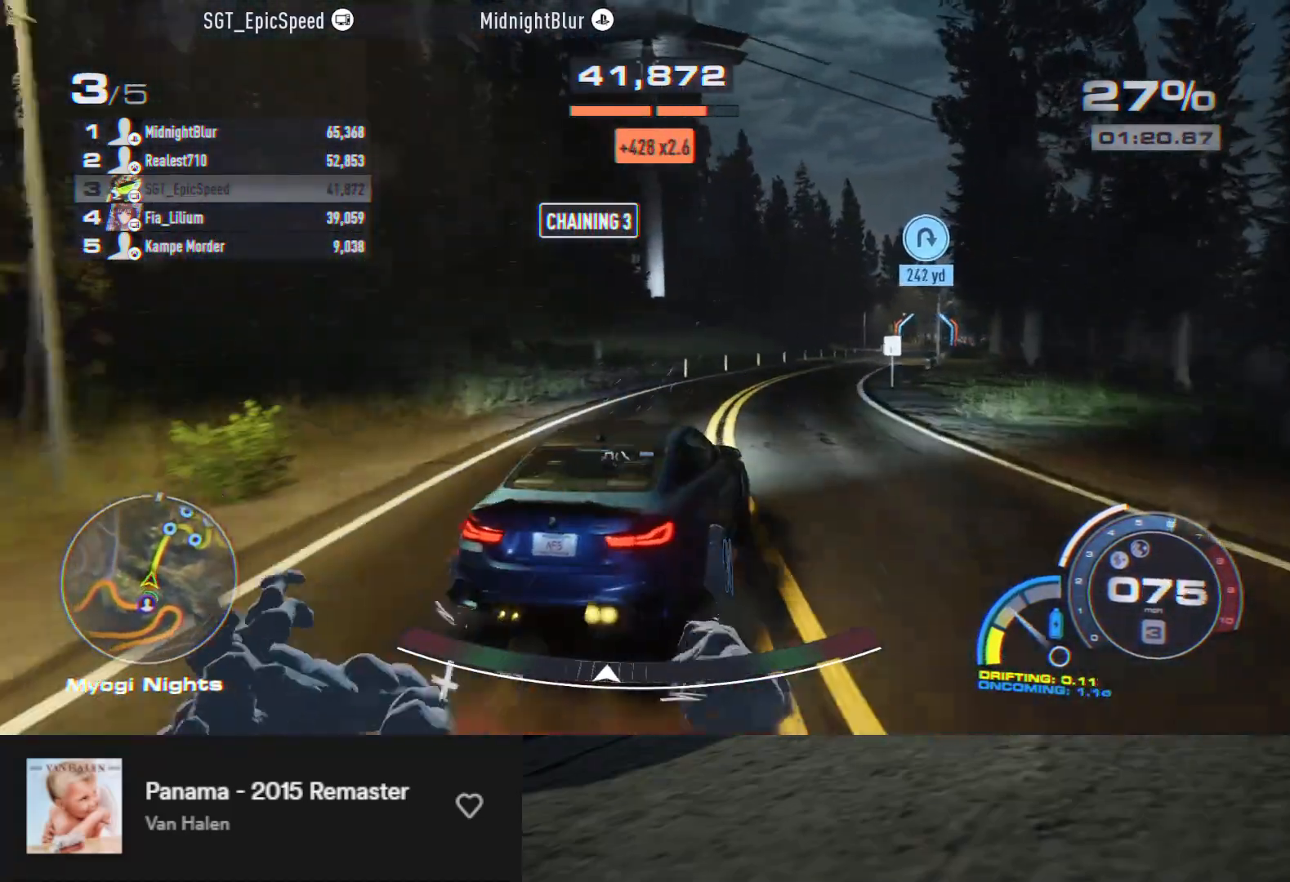
{"buttons": ["R2"], "left_stick": "center", "right_stick": "center", "events": []}
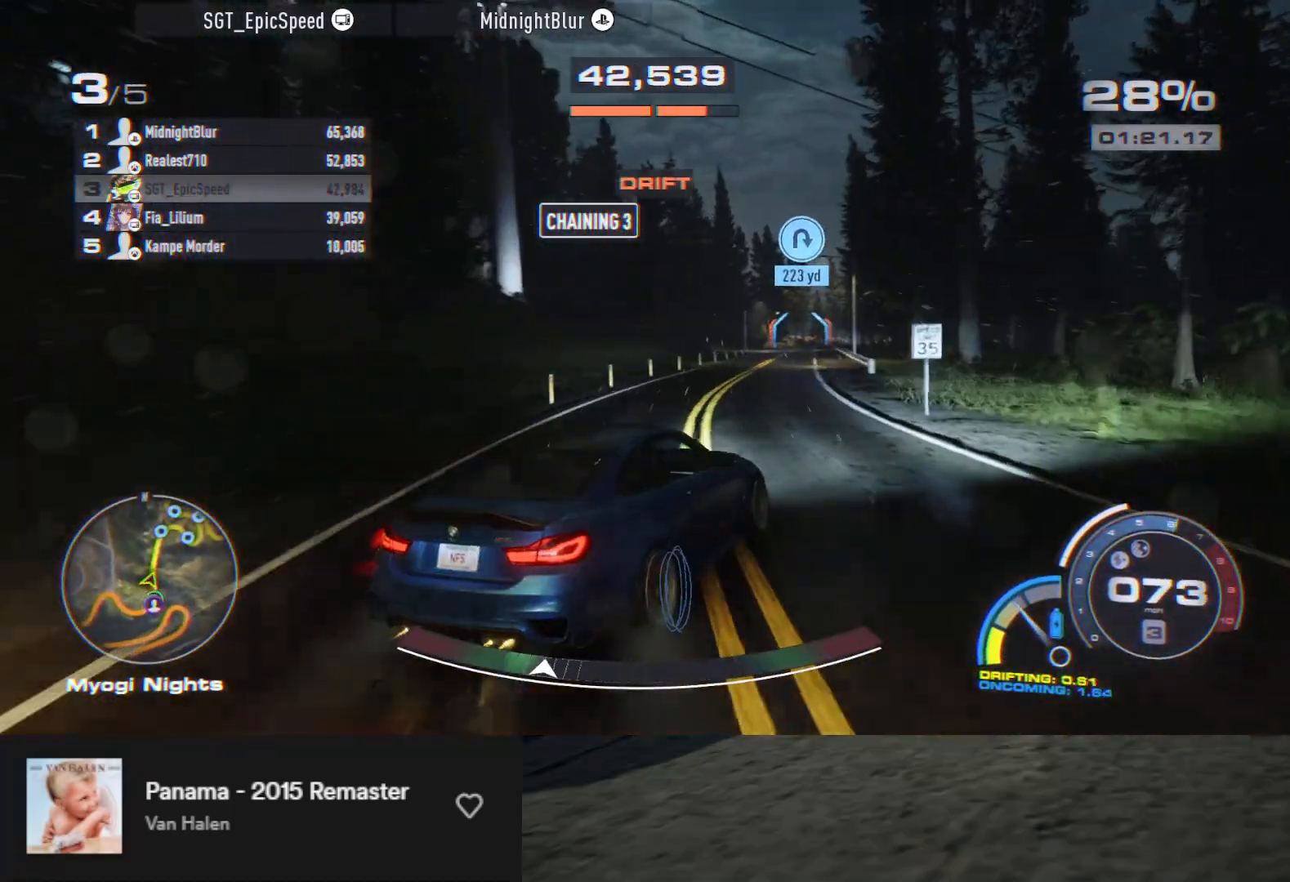
{"buttons": ["R2"], "left_stick": "left", "right_stick": "center", "events": [[67, "left_stick", "right"], [150, "left_stick", "center"], [450, "left_stick", "left"]]}
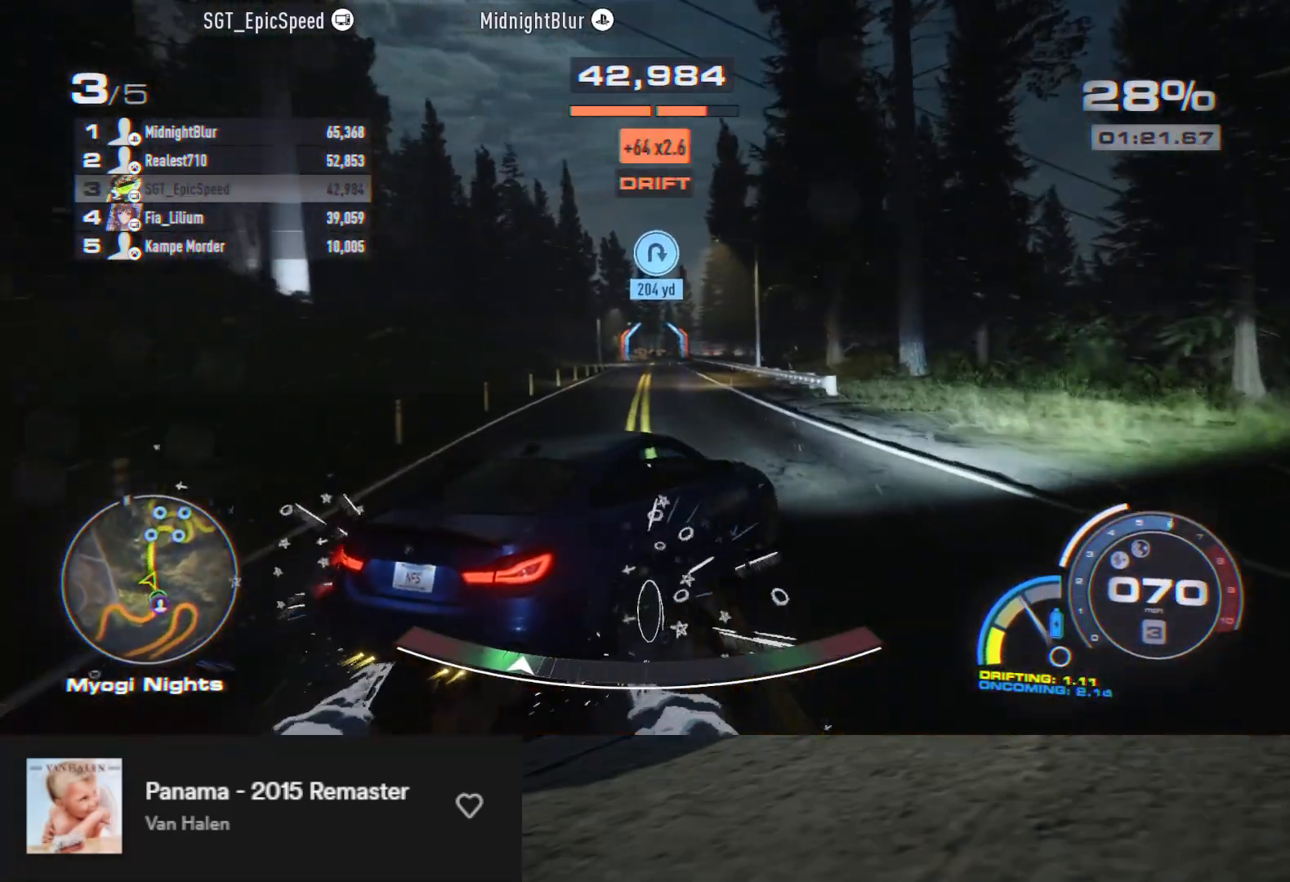
{"buttons": ["R2"], "left_stick": "left", "right_stick": "center", "events": []}
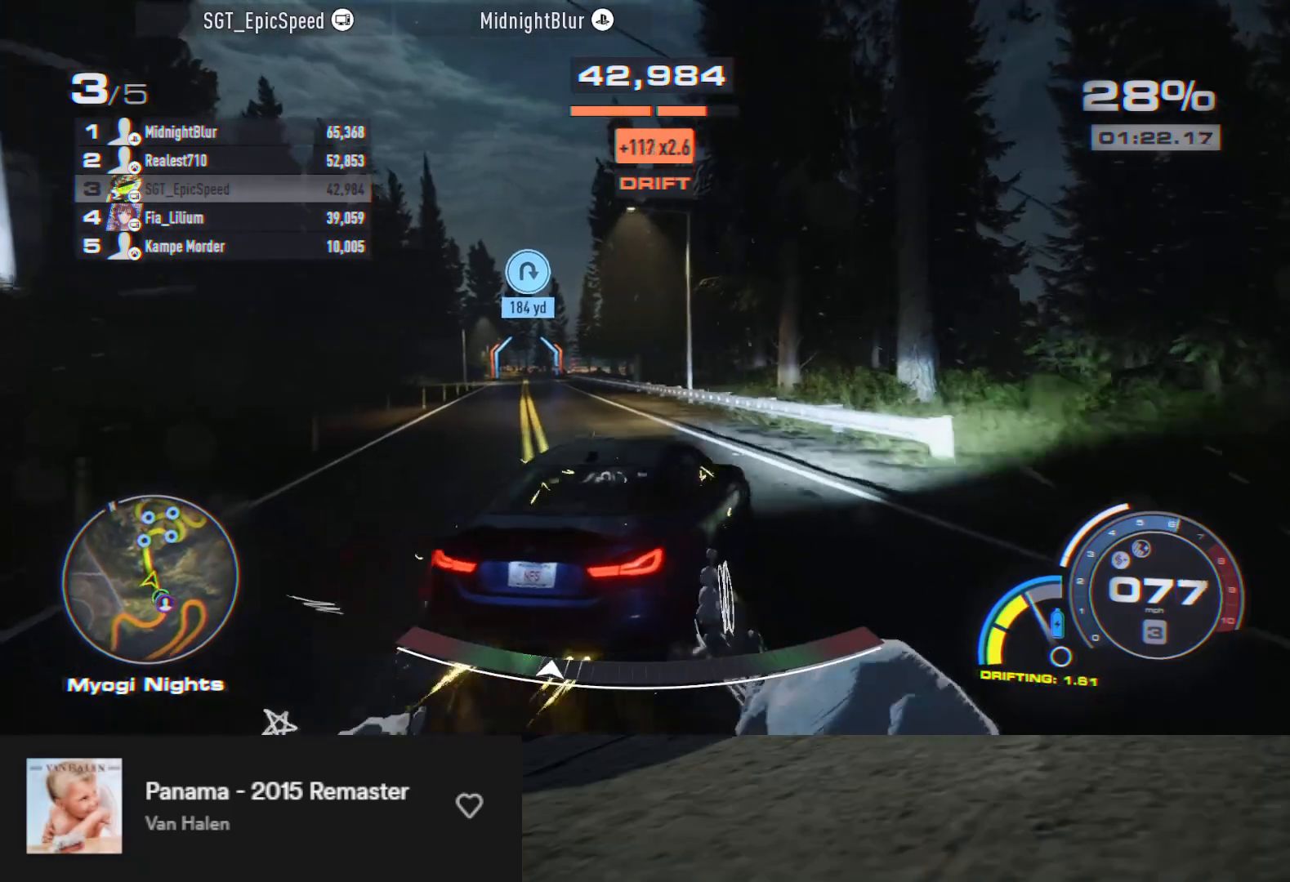
{"buttons": ["R2"], "left_stick": "center", "right_stick": "center", "events": [[300, "left_stick", "center"]]}
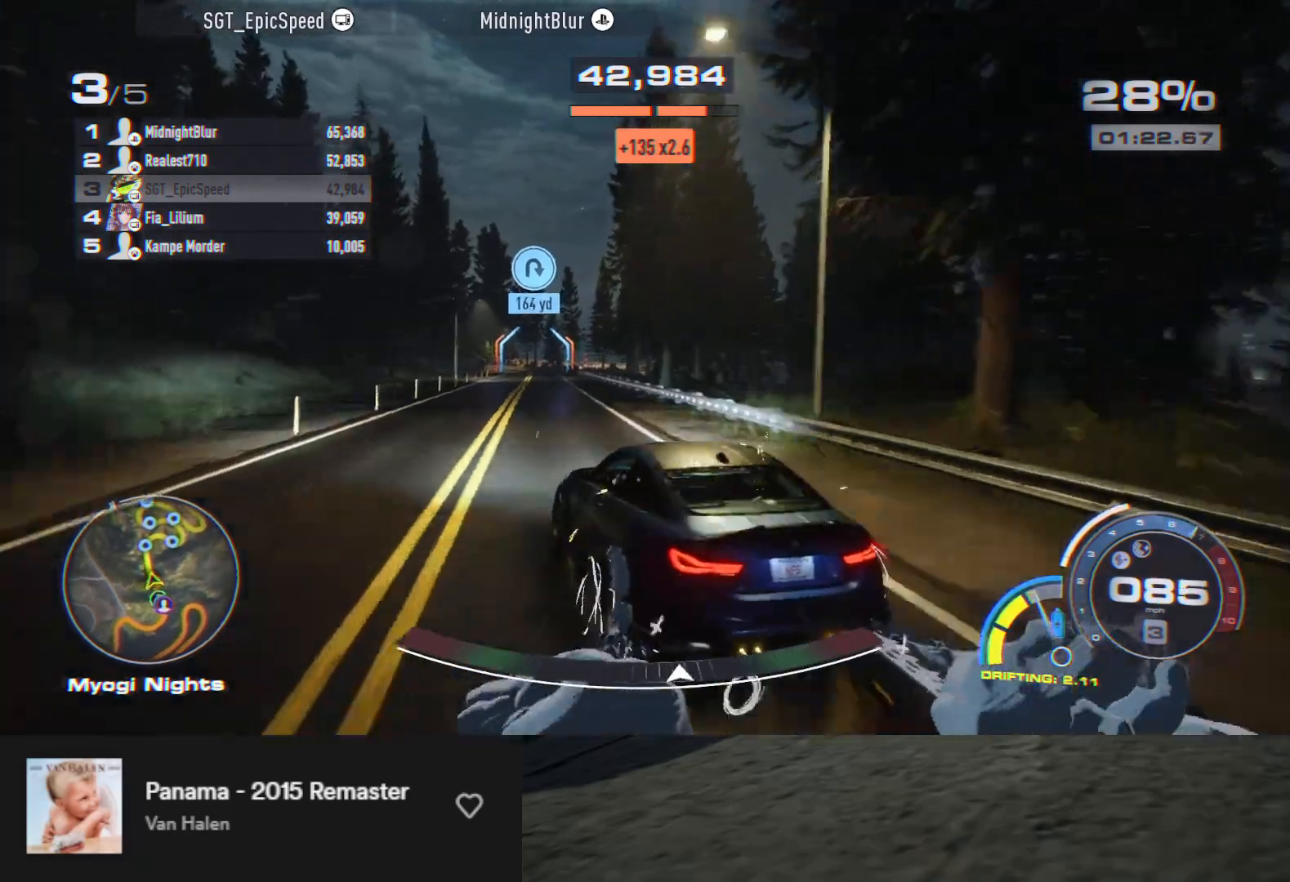
{"buttons": ["R2"], "left_stick": "center", "right_stick": "center", "events": [[150, "R2", "up"], [183, "left_stick", "right"], [367, "R2", "down"], [367, "left_stick", "center"]]}
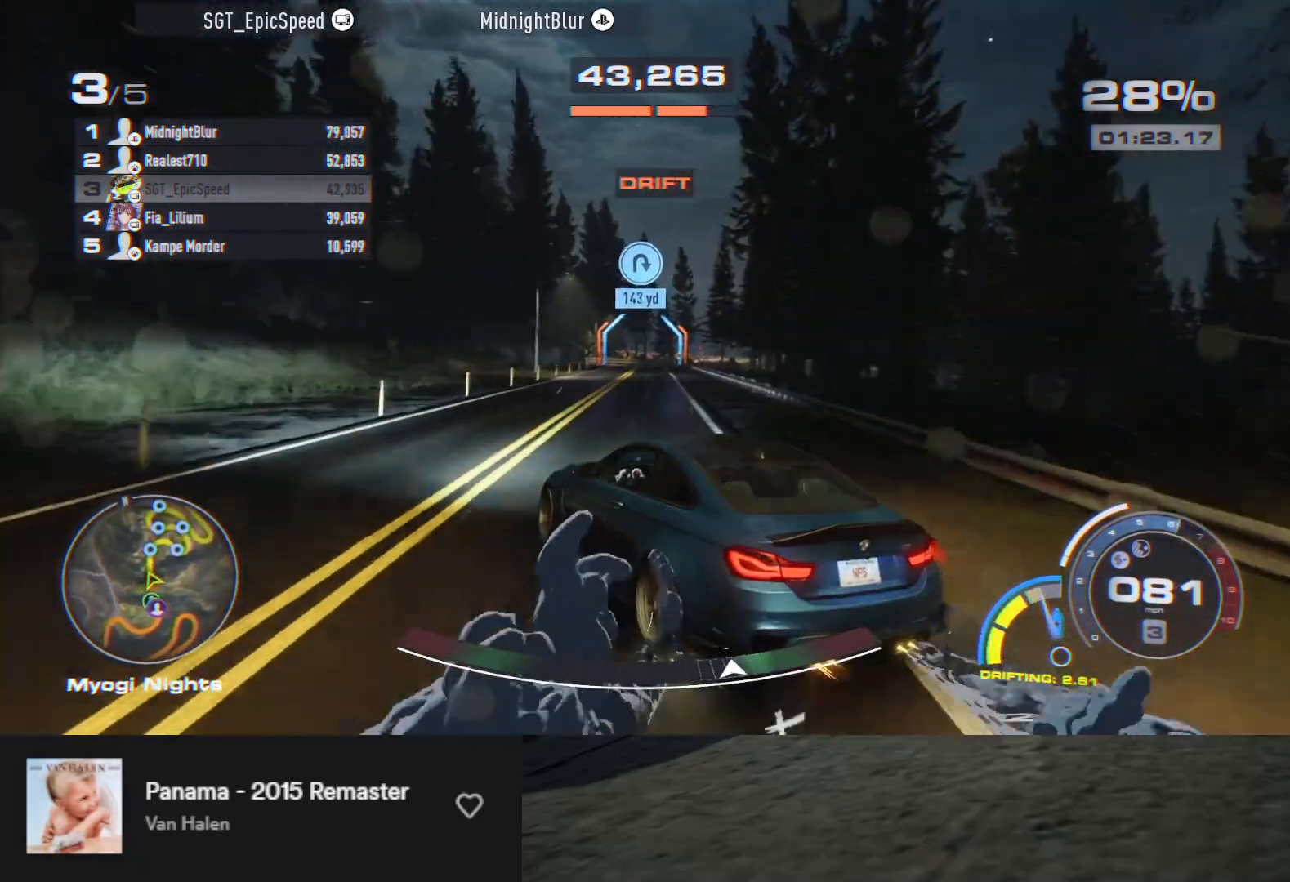
{"buttons": ["R2"], "left_stick": "right", "right_stick": "center", "events": [[83, "left_stick", "left"], [317, "left_stick", "center"], [400, "left_stick", "right"]]}
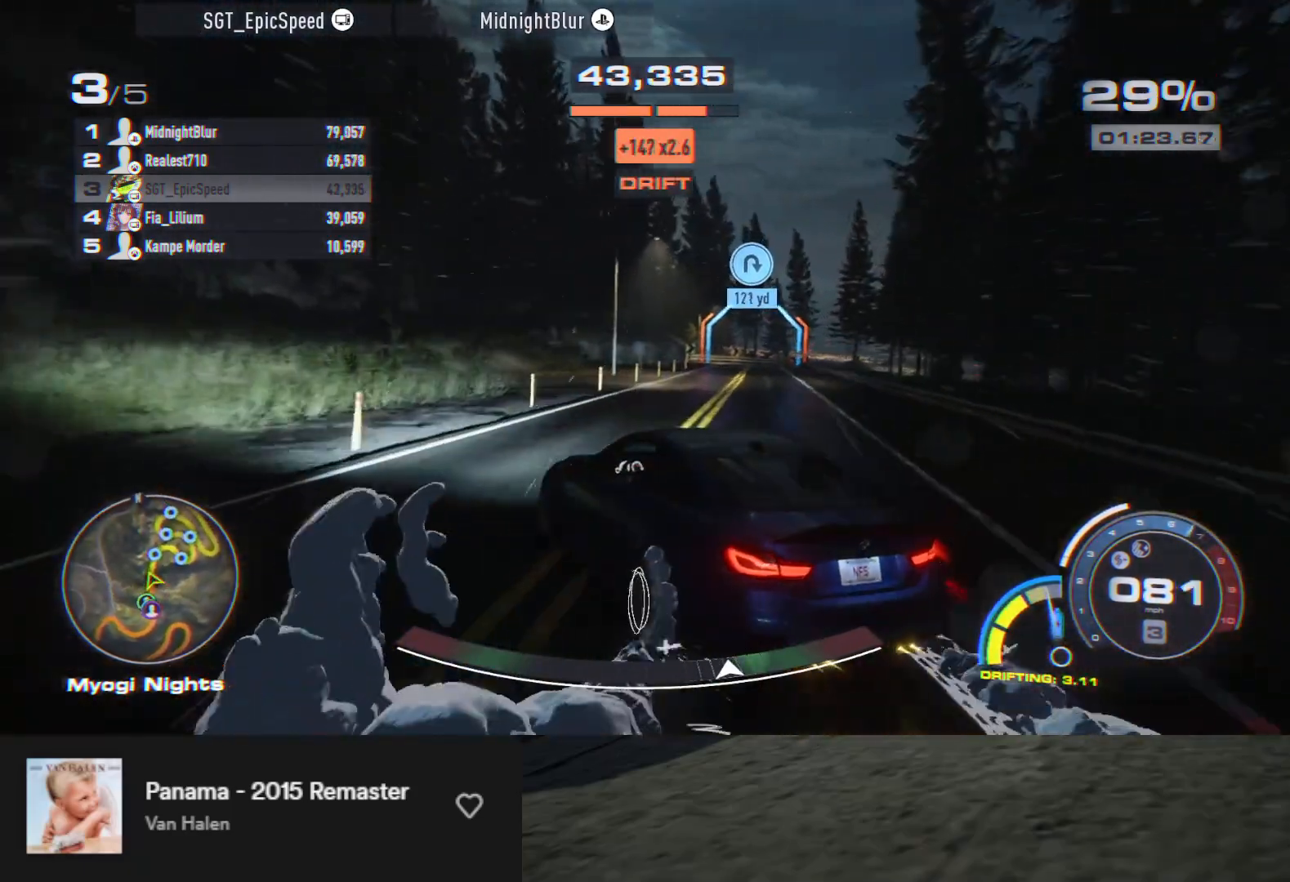
{"buttons": ["L2"], "left_stick": "right", "right_stick": "center", "events": [[100, "R2", "up"], [383, "L2", "down"]]}